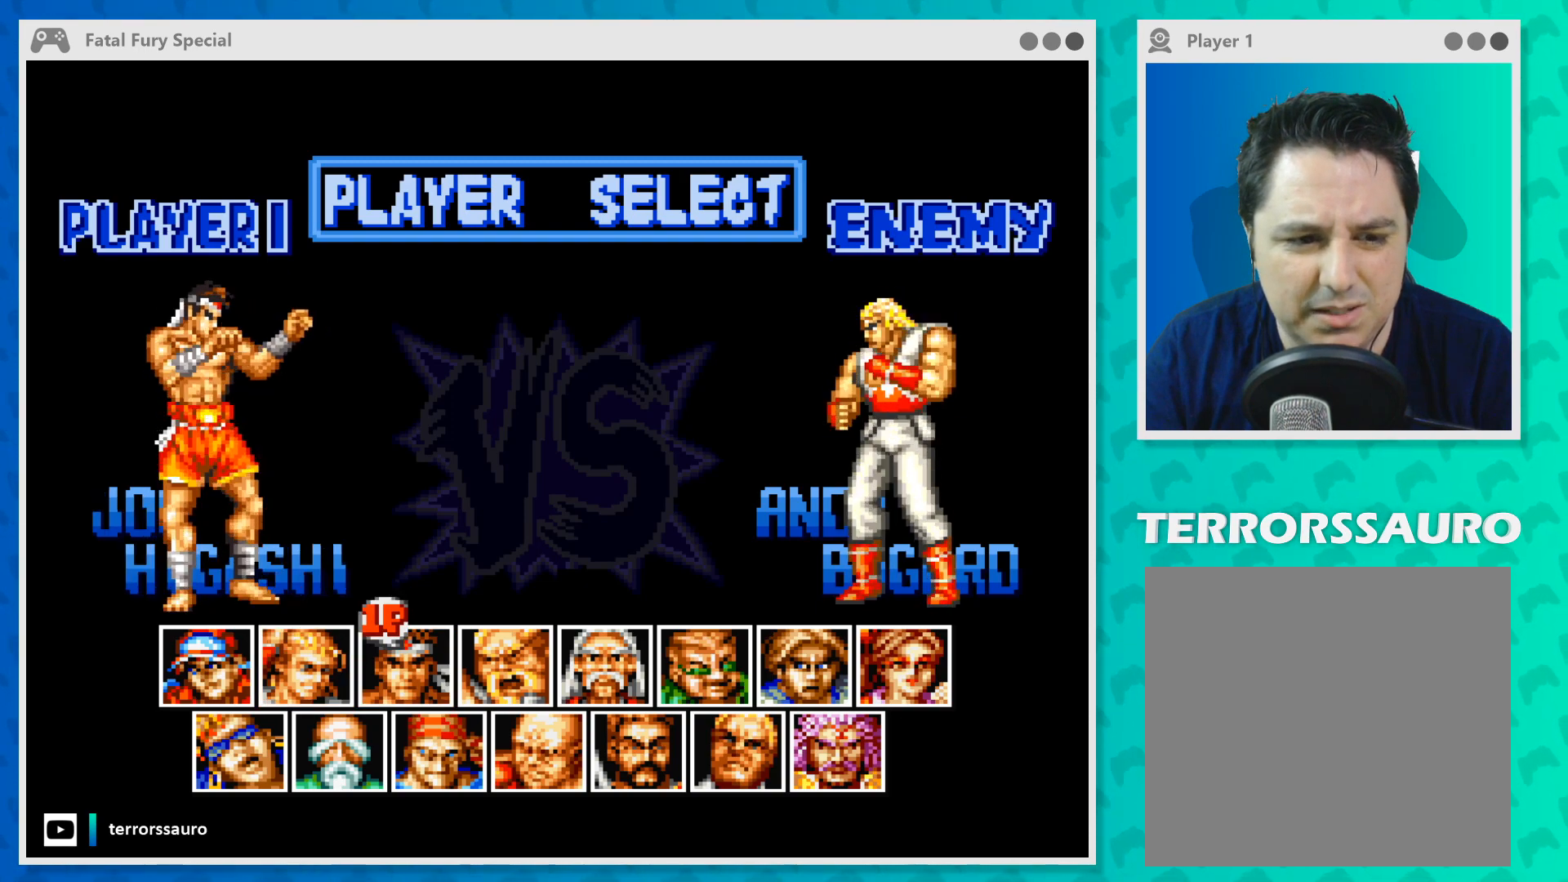
Gameplay with a controller (Xbox layout); each line is a JSON object with the inputs held at the frame after it. "events" lists button and stick changes between this image and that frame as [ms after this image, input, new state], when the widget could be followed in between. Not read: L3 R3 right_stick.
{"buttons": [], "left_stick": "center", "events": [[100, "left_stick", "left"], [267, "left_stick", "center"]]}
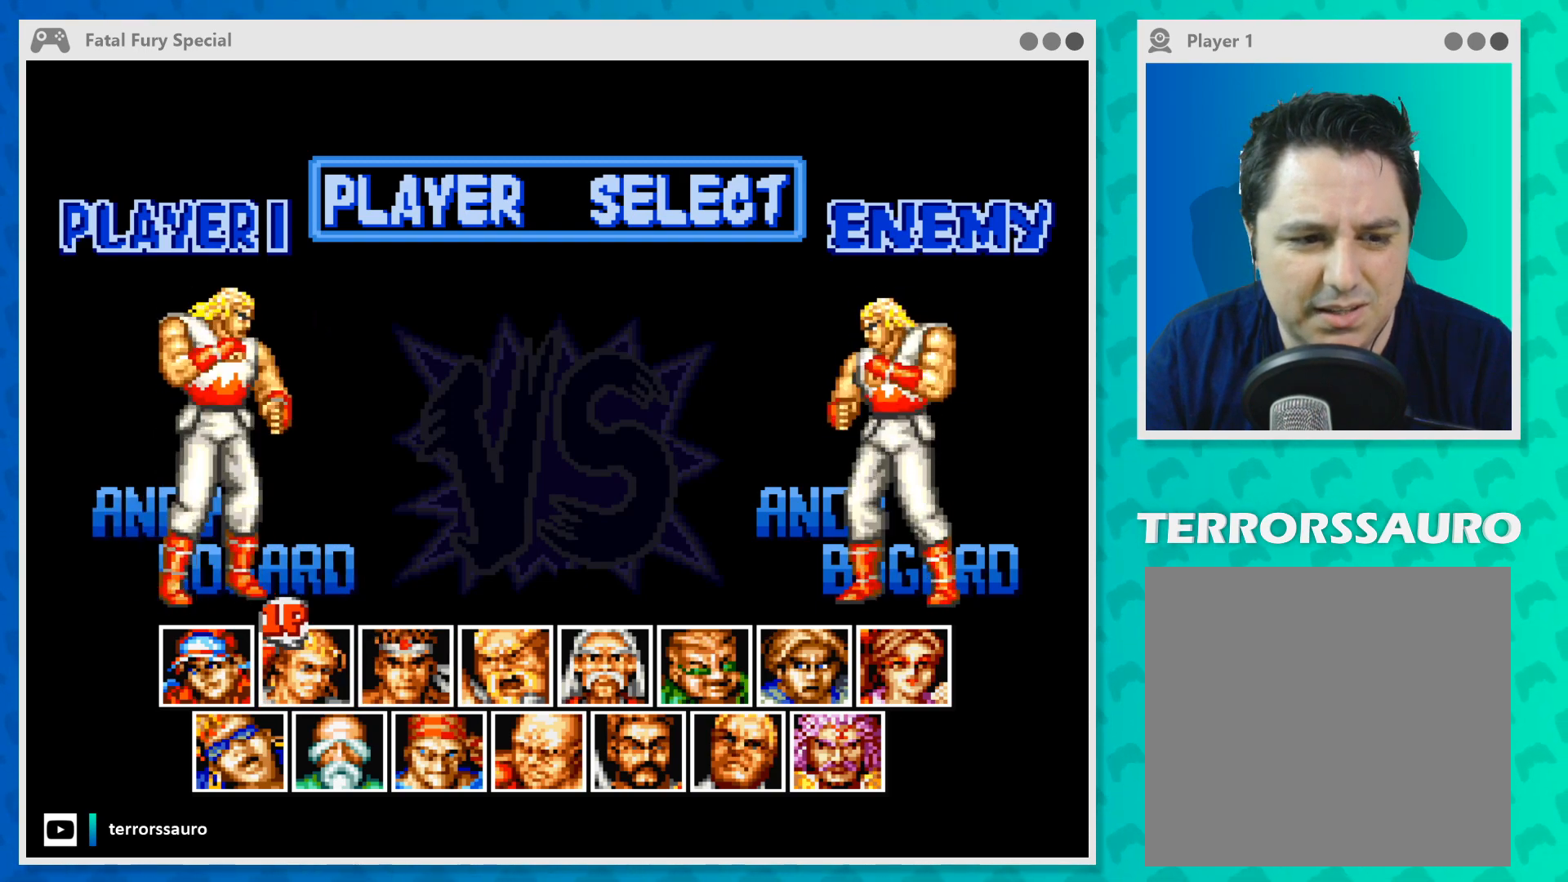
{"buttons": [], "left_stick": "center", "events": [[300, "left_stick", "right"], [467, "left_stick", "center"]]}
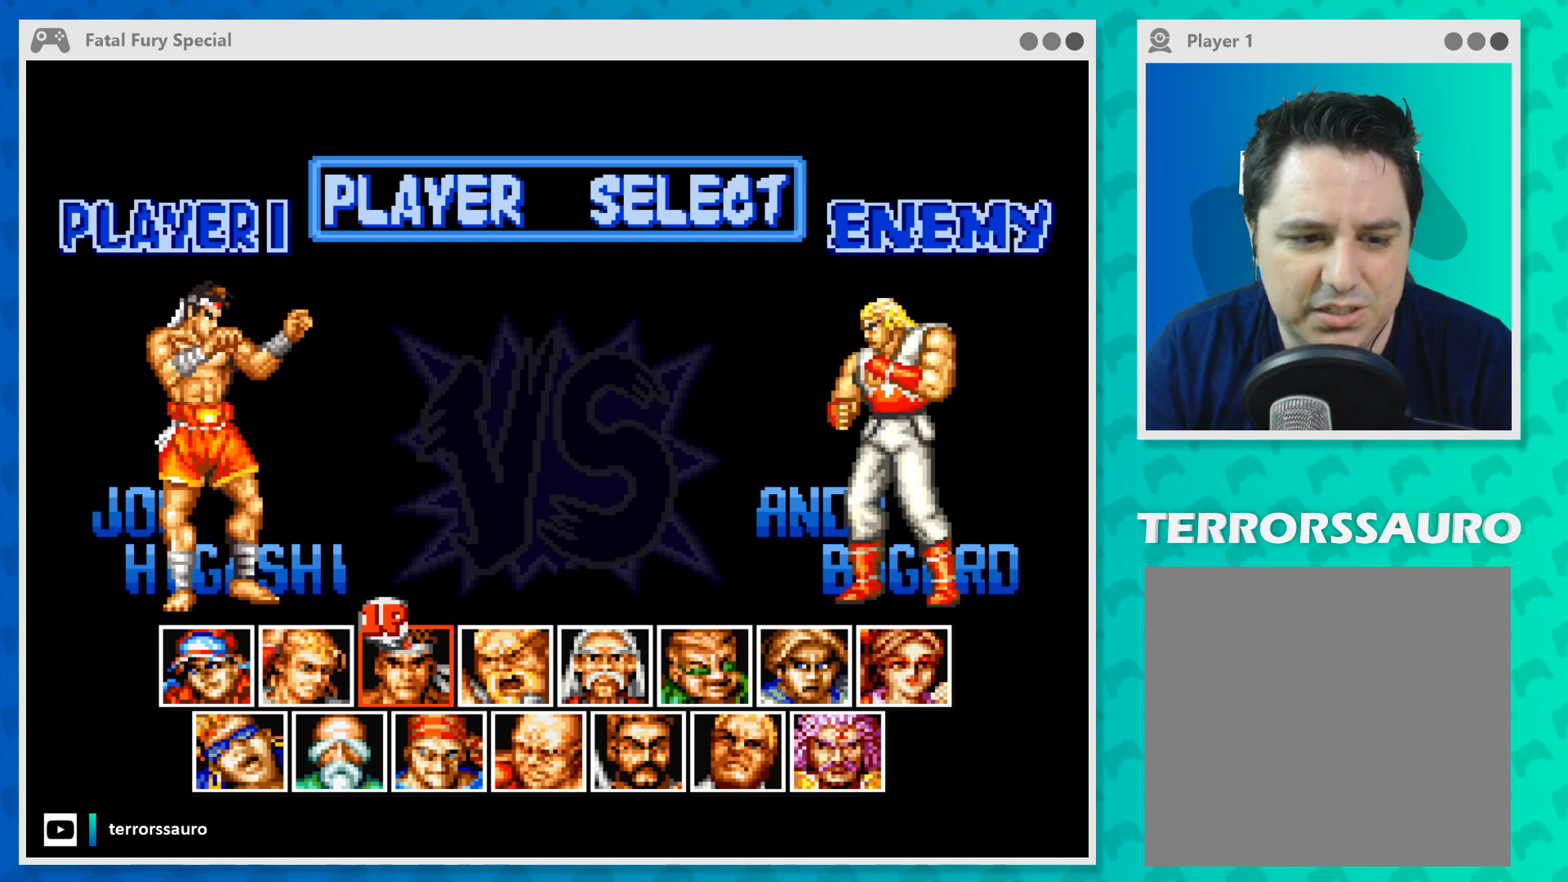
{"buttons": [], "left_stick": "center", "events": []}
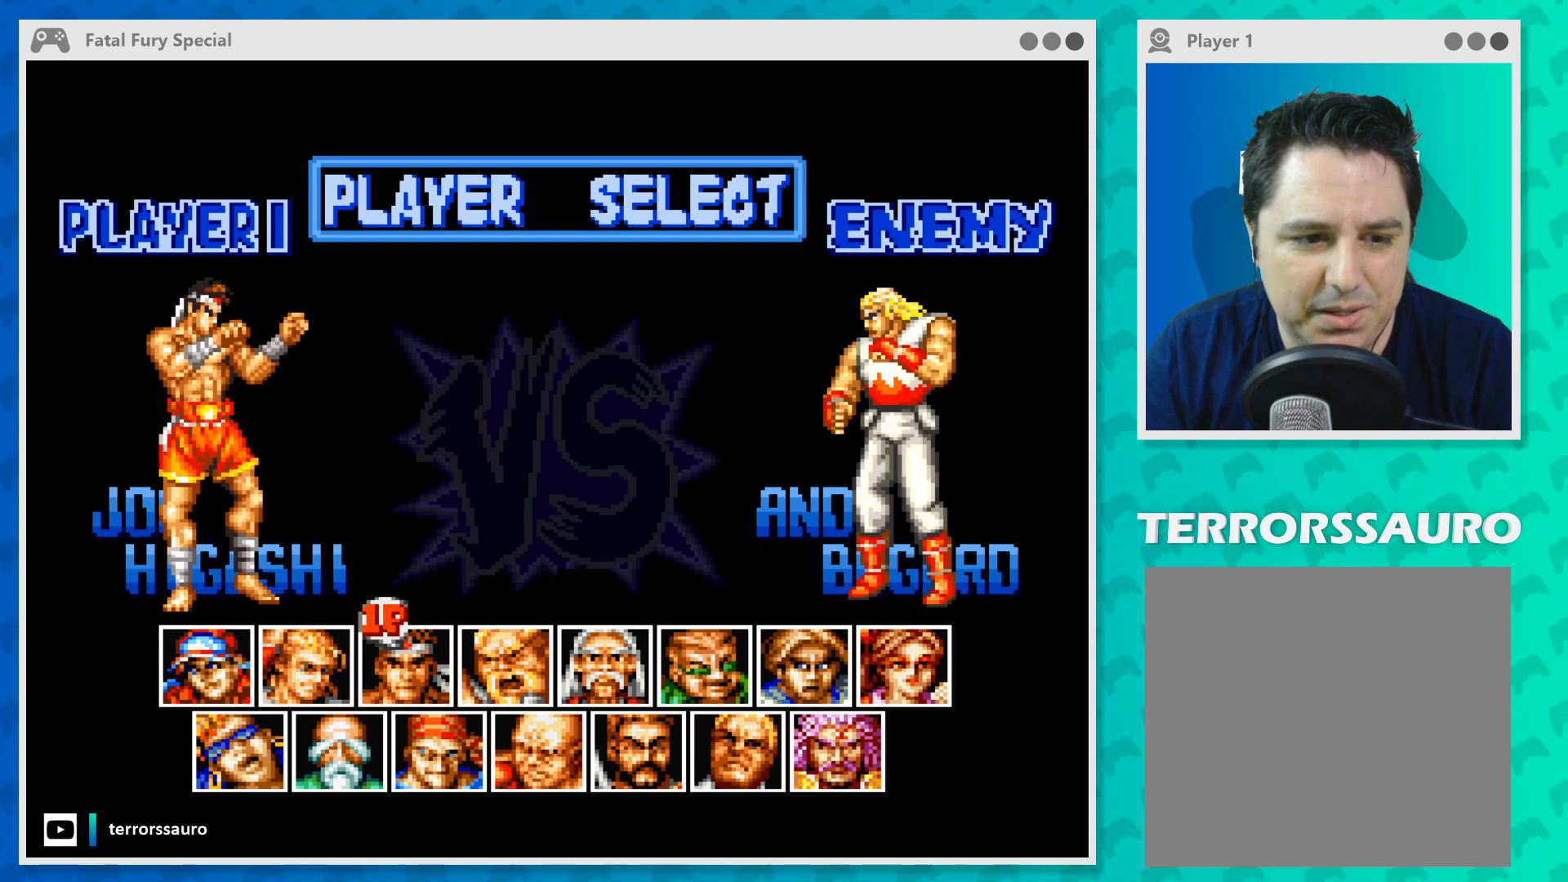
{"buttons": [], "left_stick": "center", "events": []}
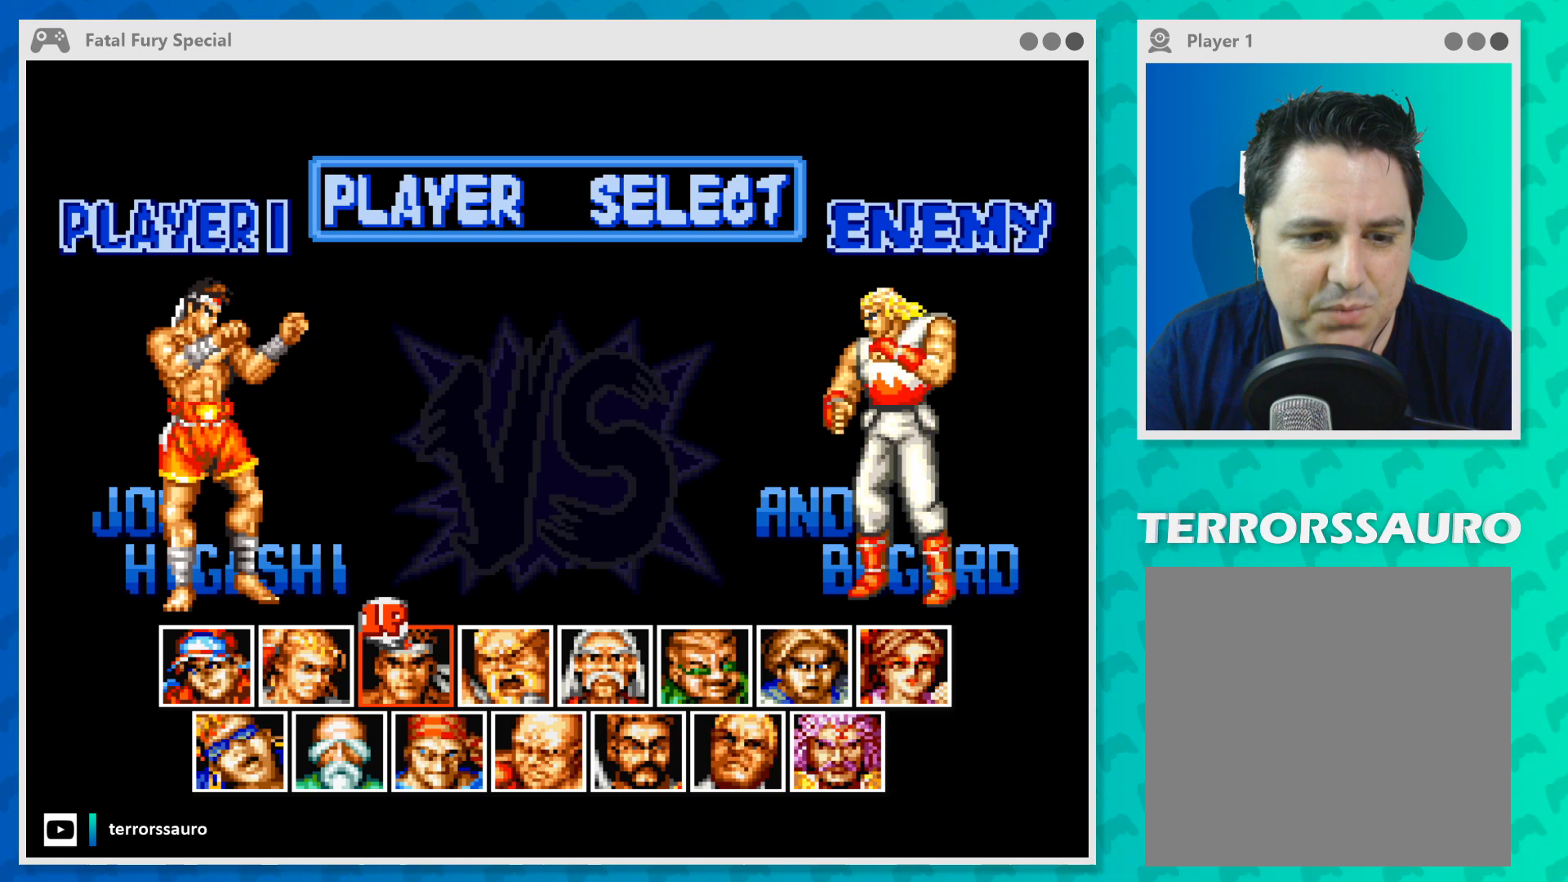
{"buttons": [], "left_stick": "center", "events": [[167, "left_stick", "right"], [367, "left_stick", "center"]]}
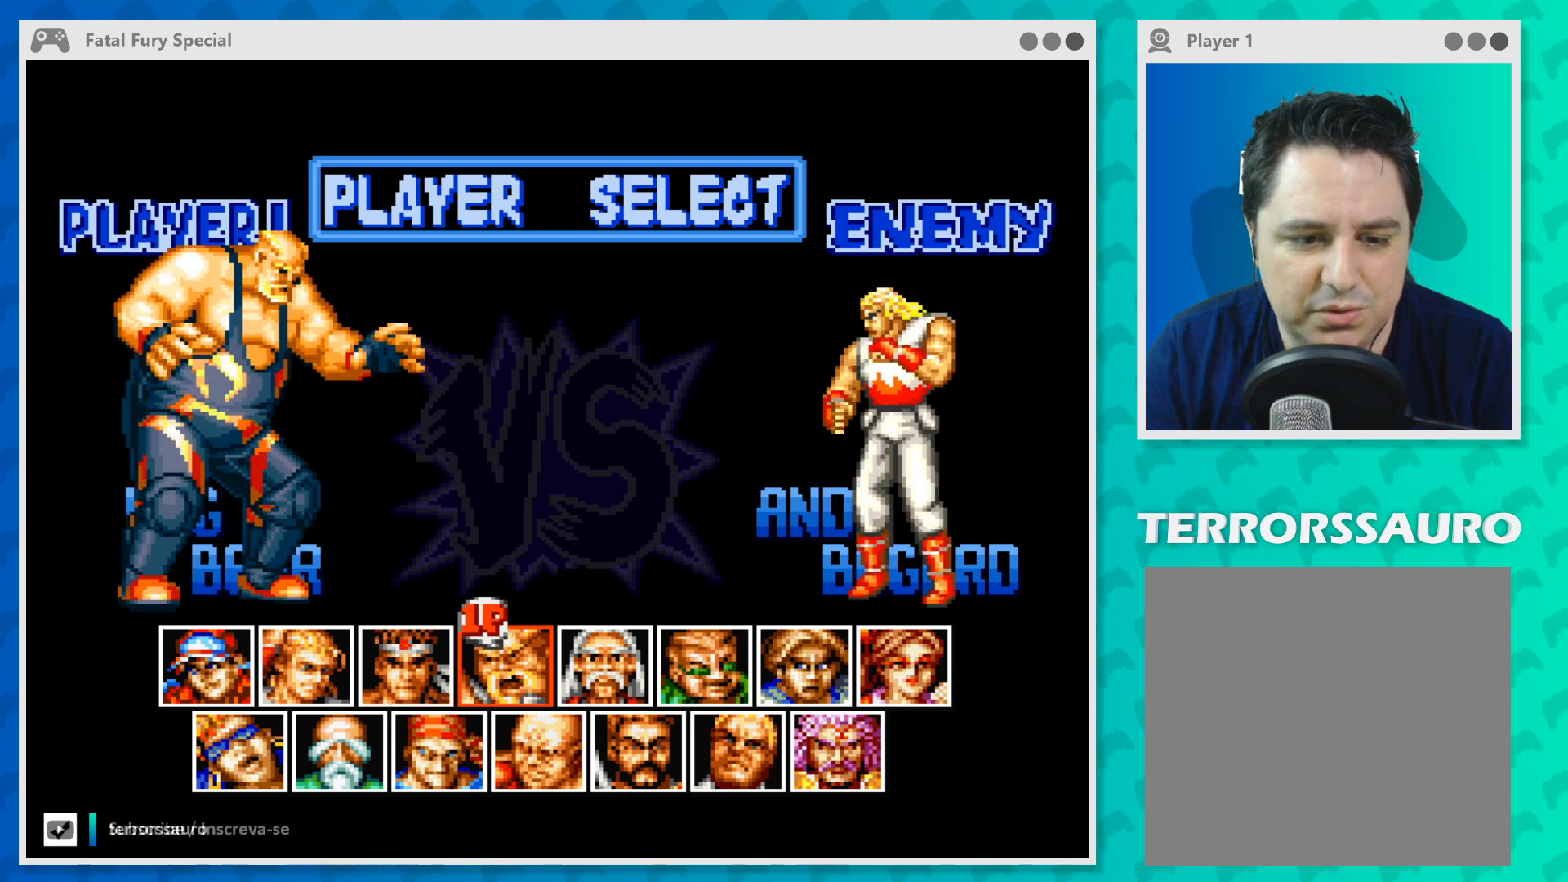
{"buttons": [], "left_stick": "center", "events": []}
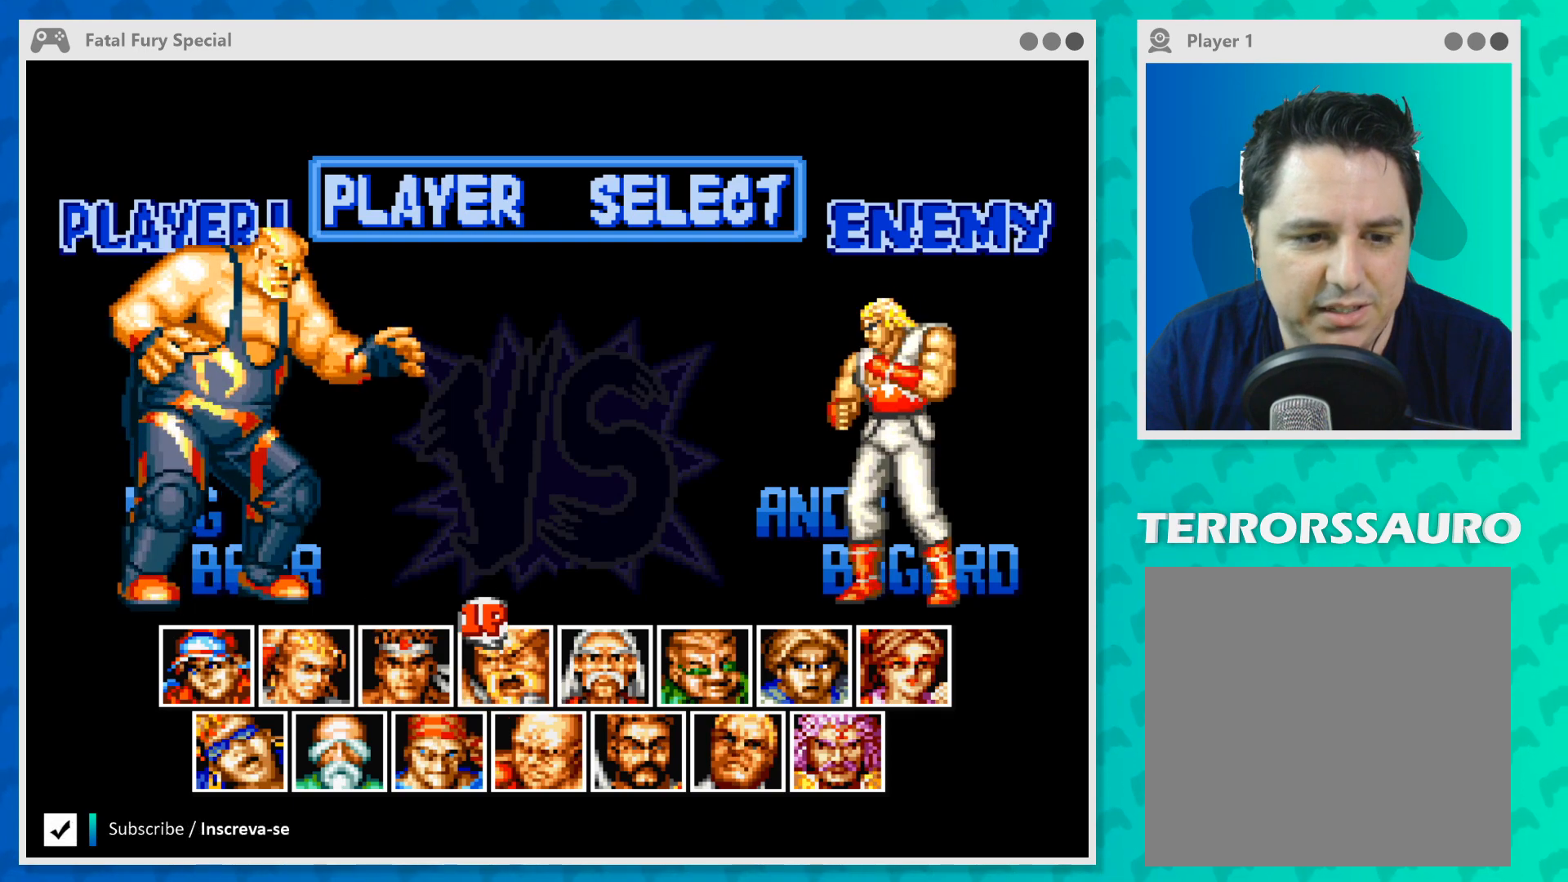
{"buttons": [], "left_stick": "center", "events": []}
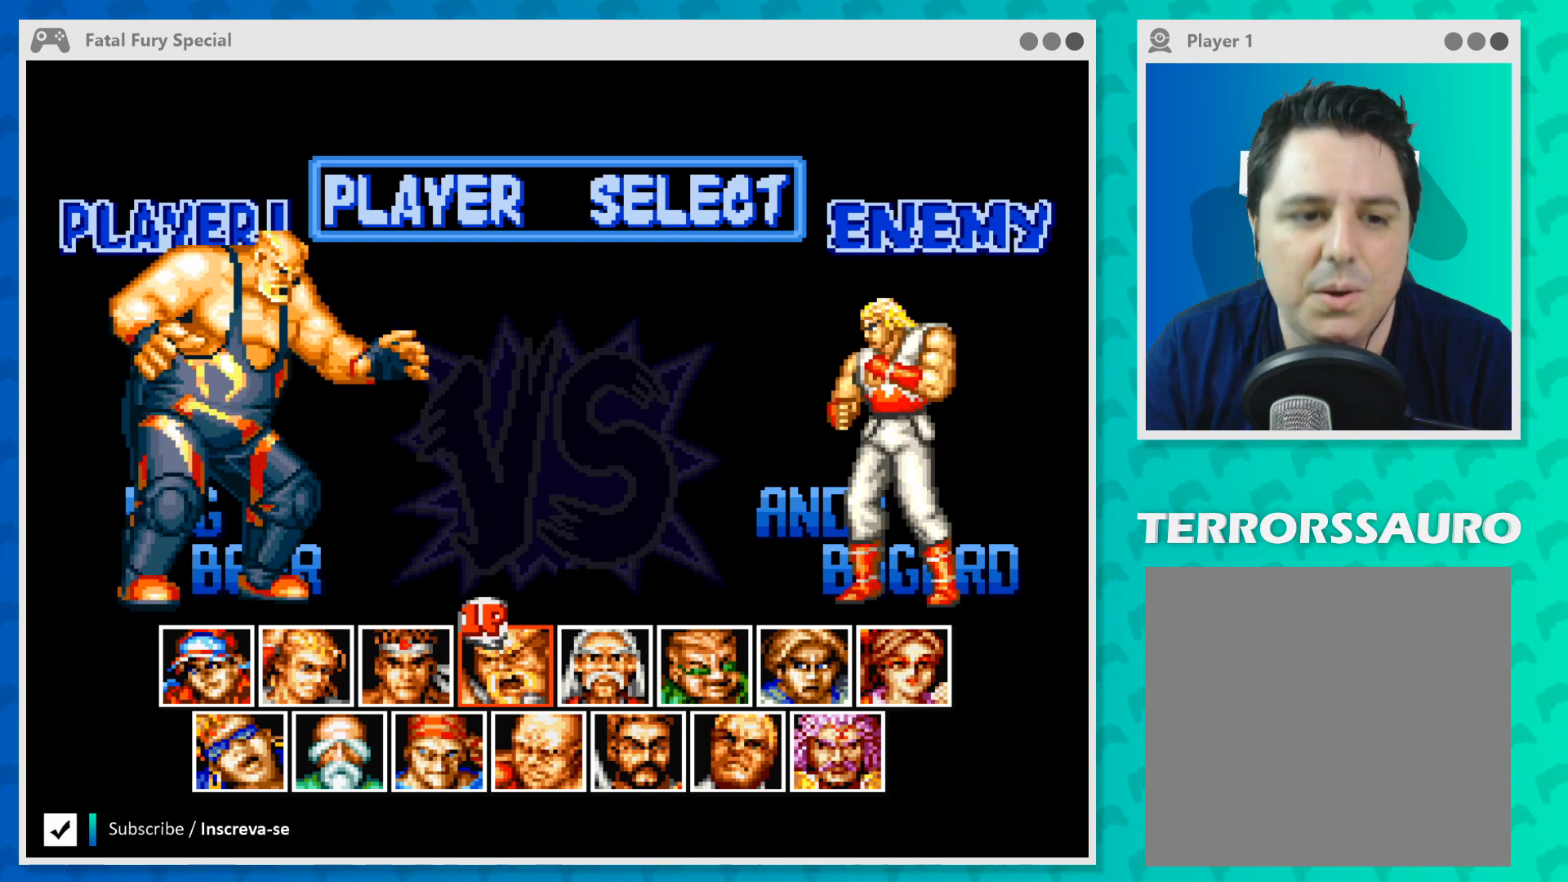
{"buttons": [], "left_stick": "center", "events": []}
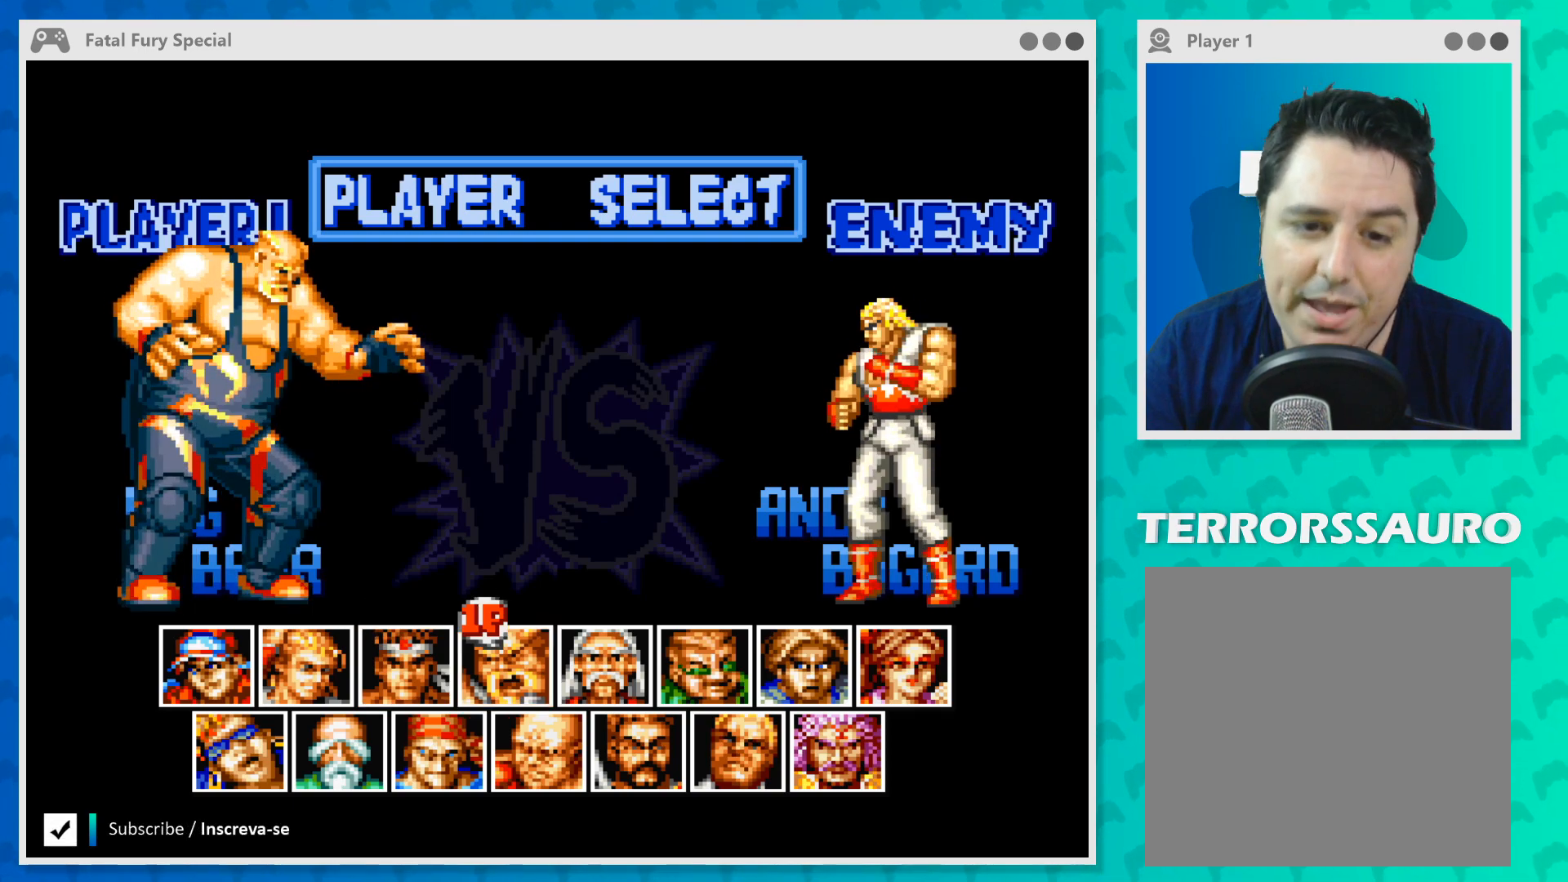
{"buttons": [], "left_stick": "right", "events": [[367, "left_stick", "right"]]}
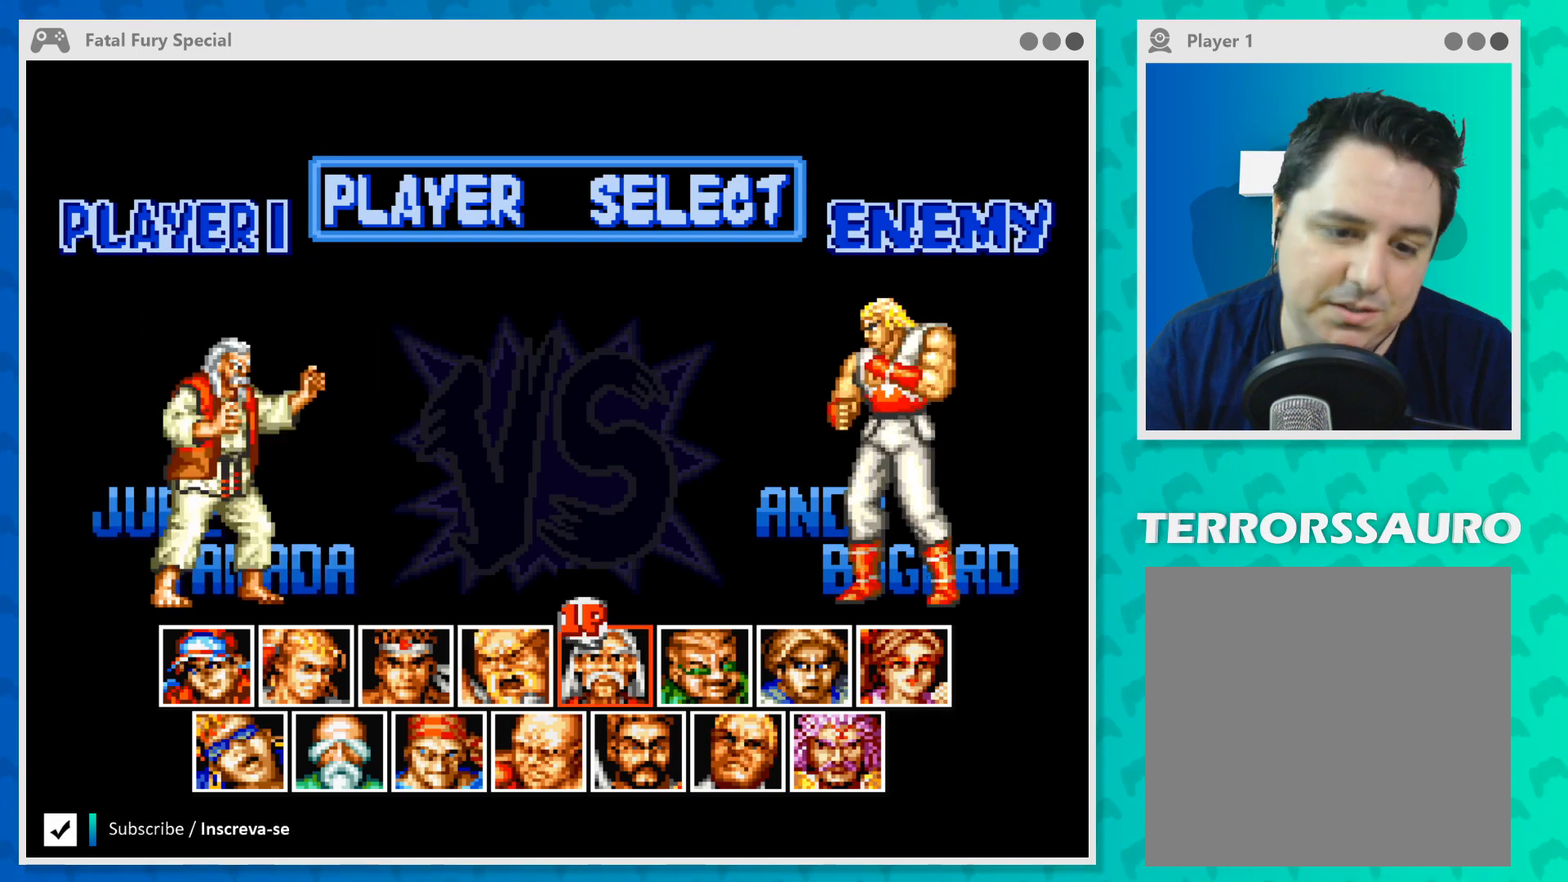
{"buttons": [], "left_stick": "center", "events": [[67, "left_stick", "center"]]}
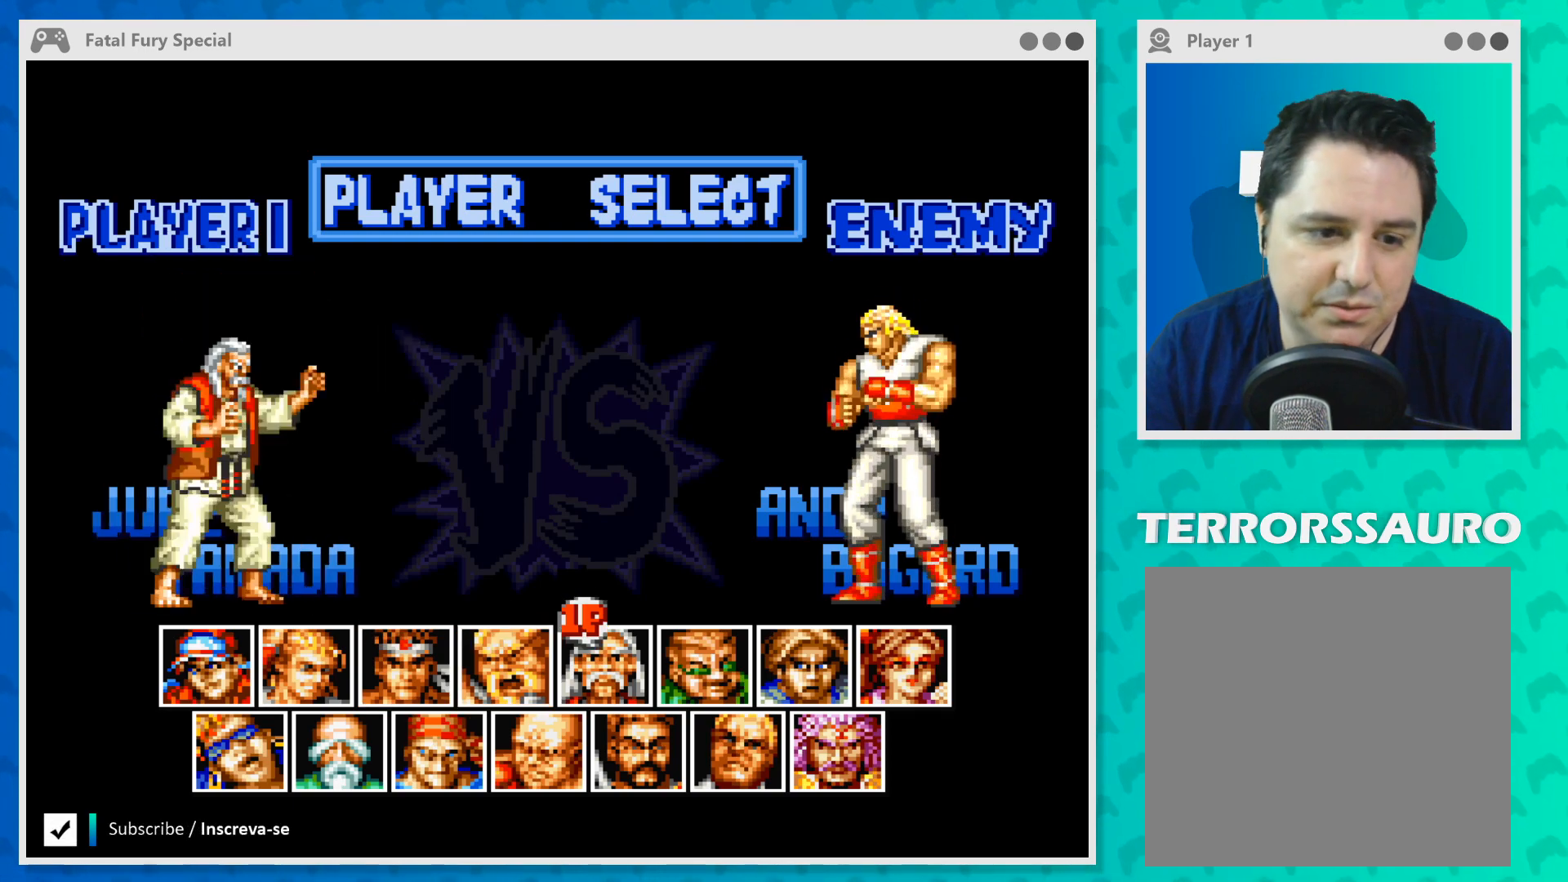
{"buttons": [], "left_stick": "center", "events": []}
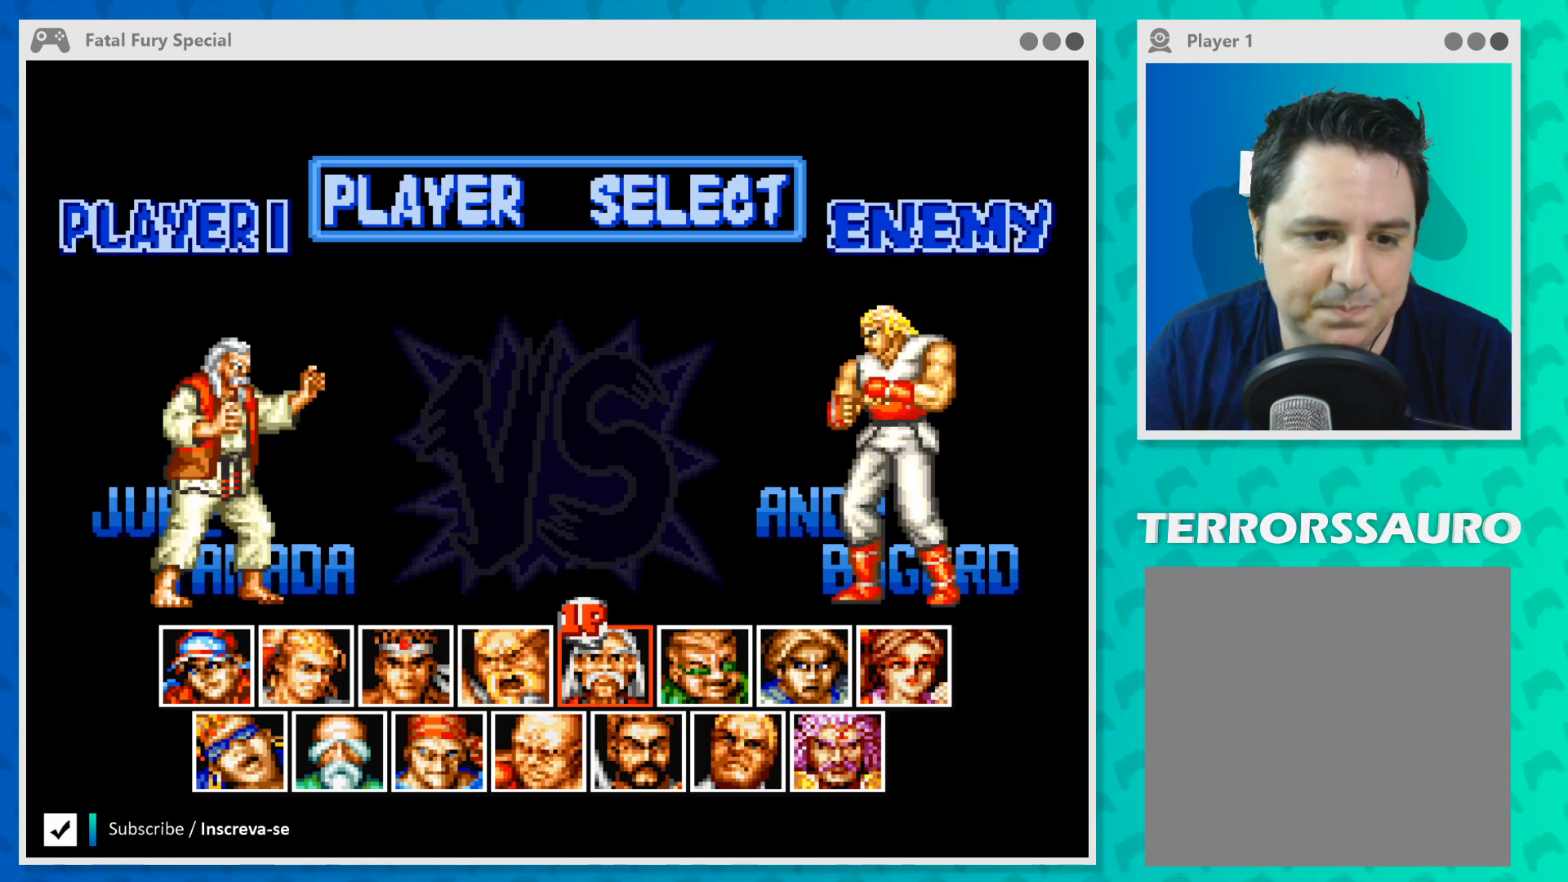
{"buttons": [], "left_stick": "center", "events": []}
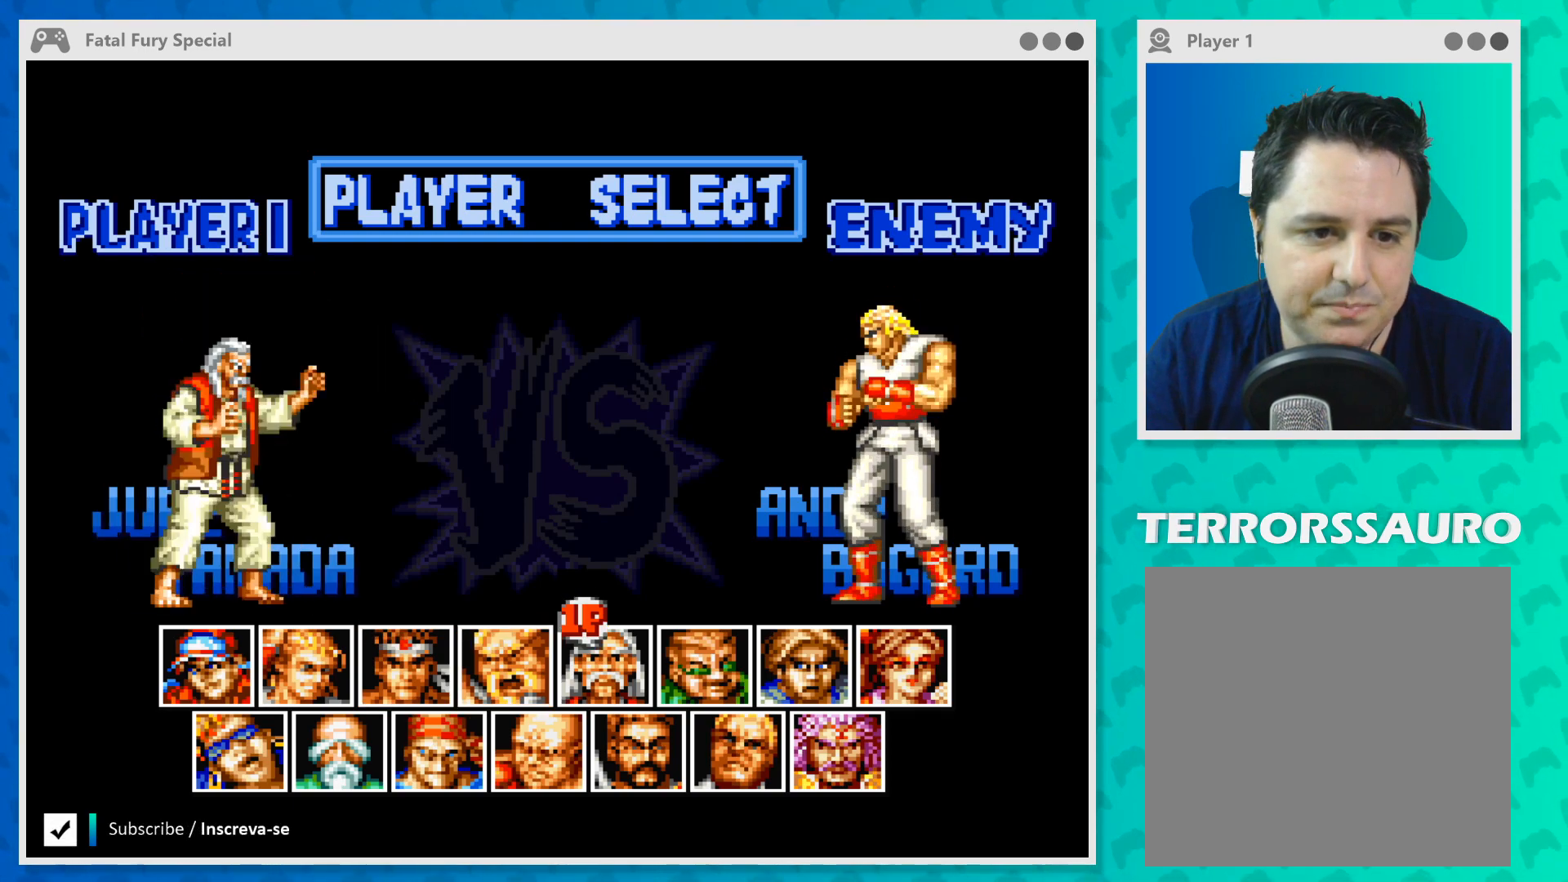
{"buttons": [], "left_stick": "center", "events": []}
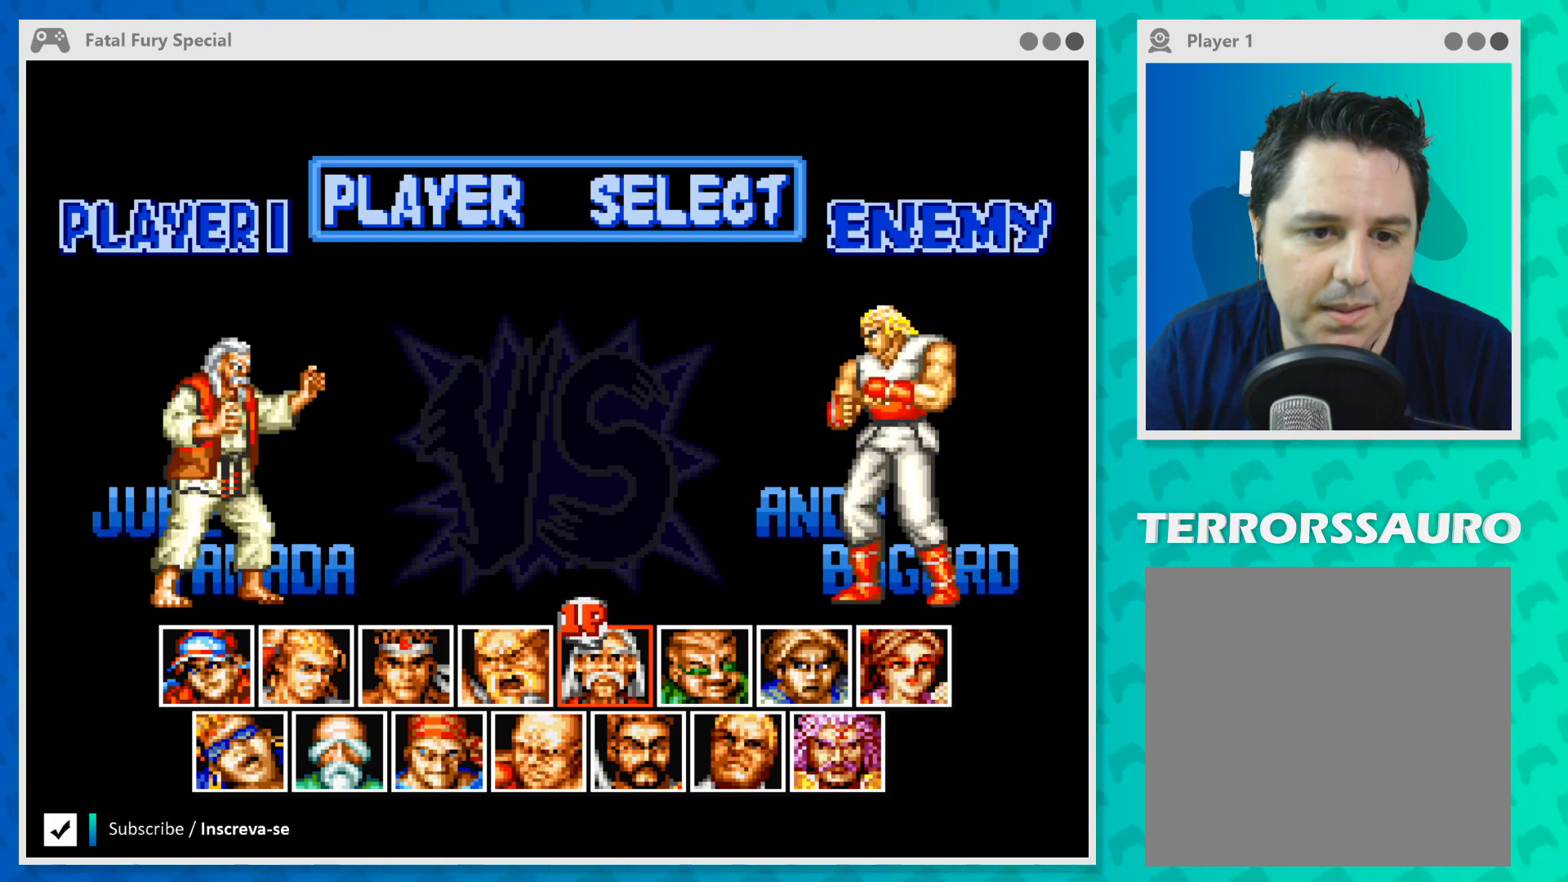
{"buttons": [], "left_stick": "center", "events": []}
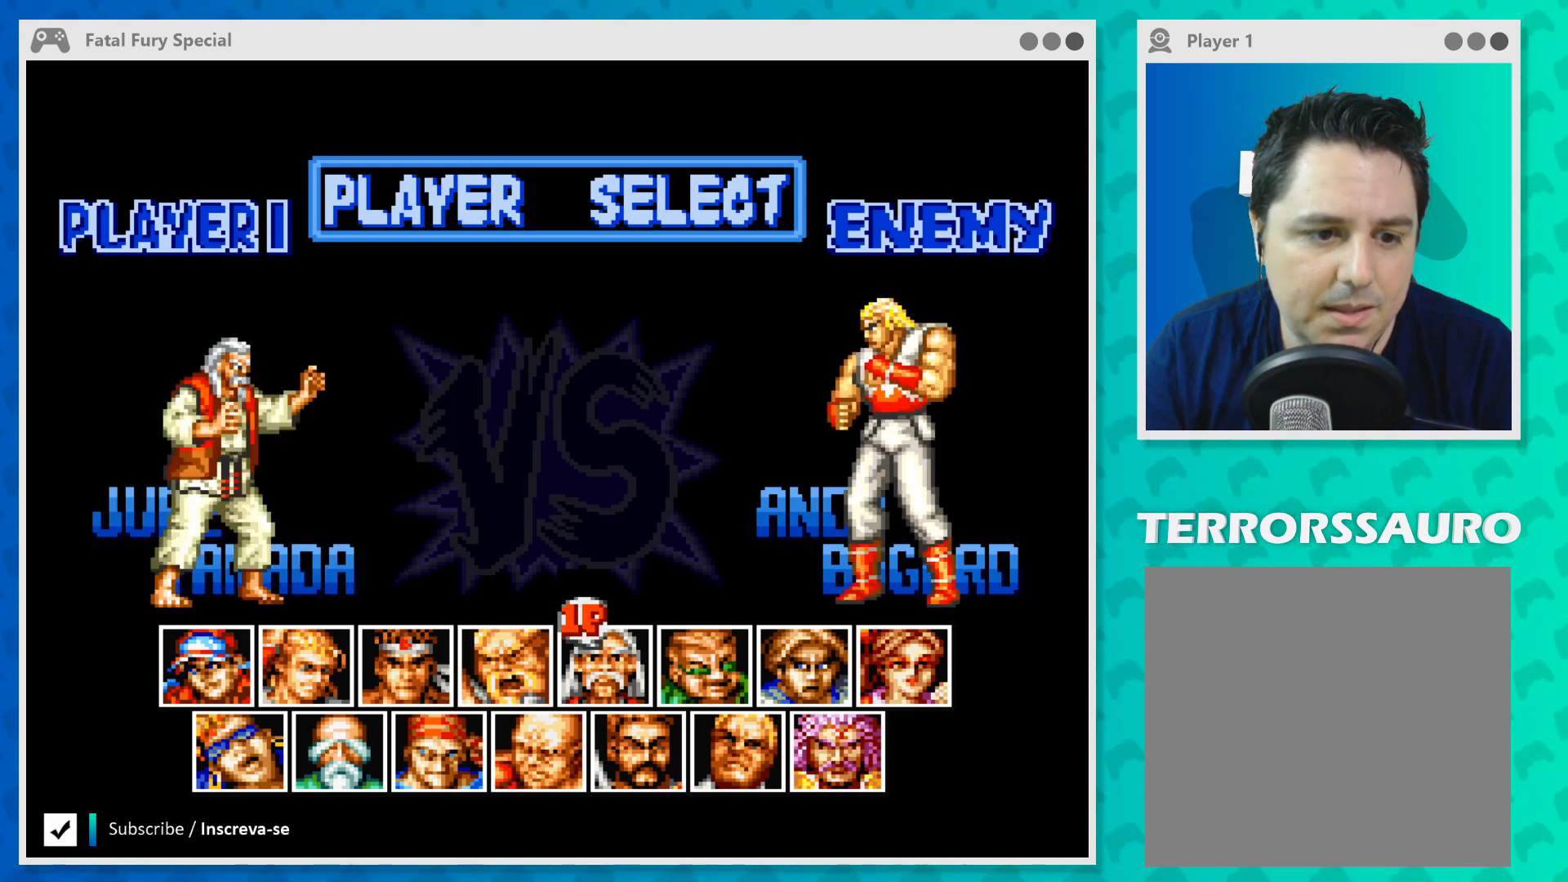
{"buttons": [], "left_stick": "center", "events": []}
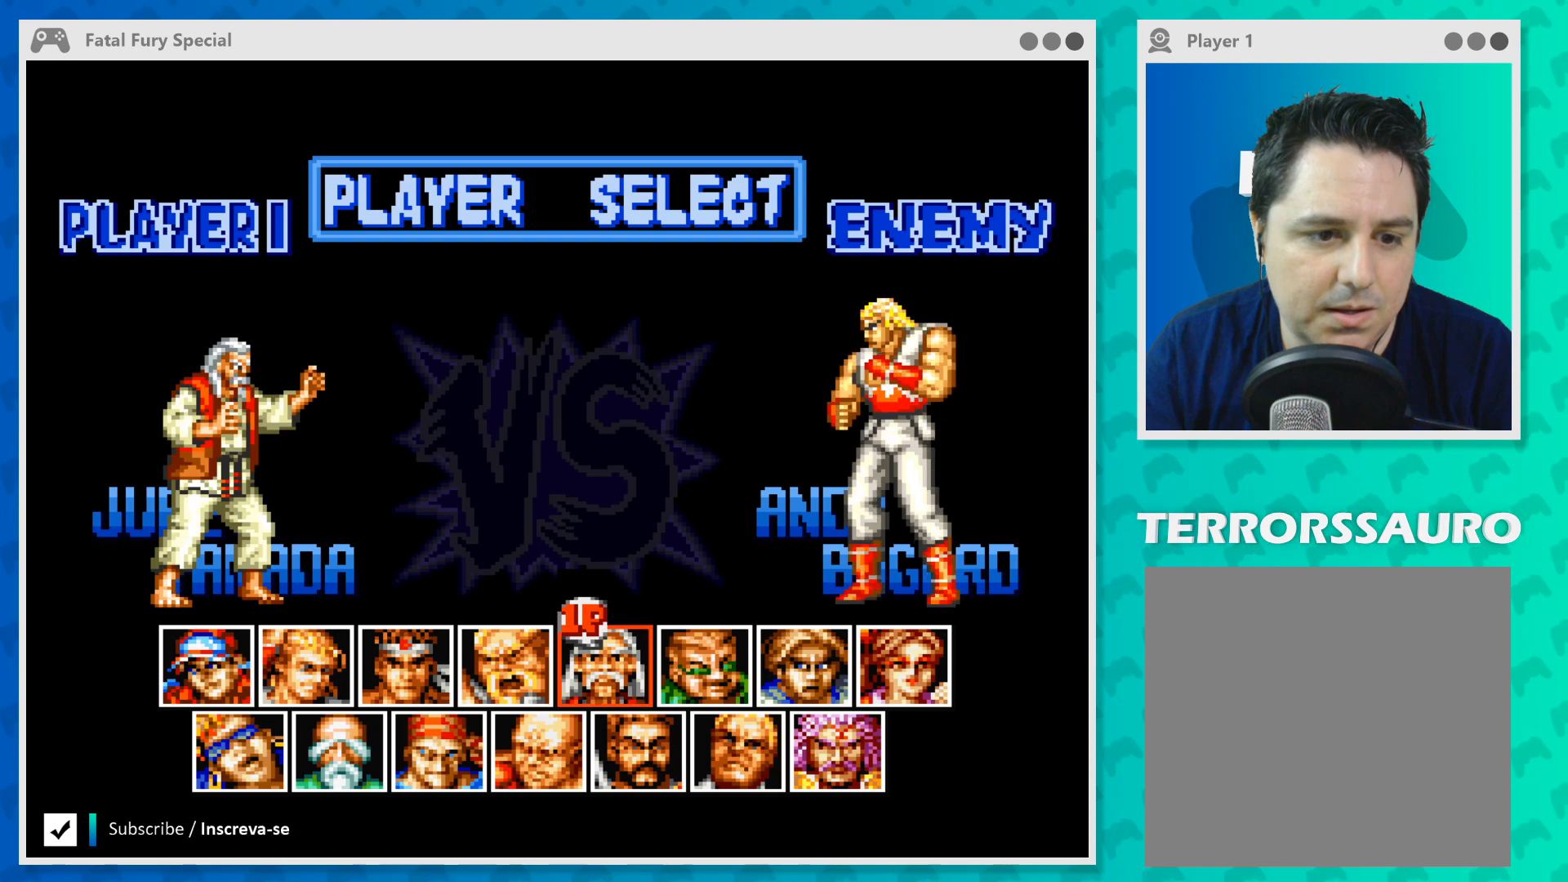
{"buttons": [], "left_stick": "center", "events": []}
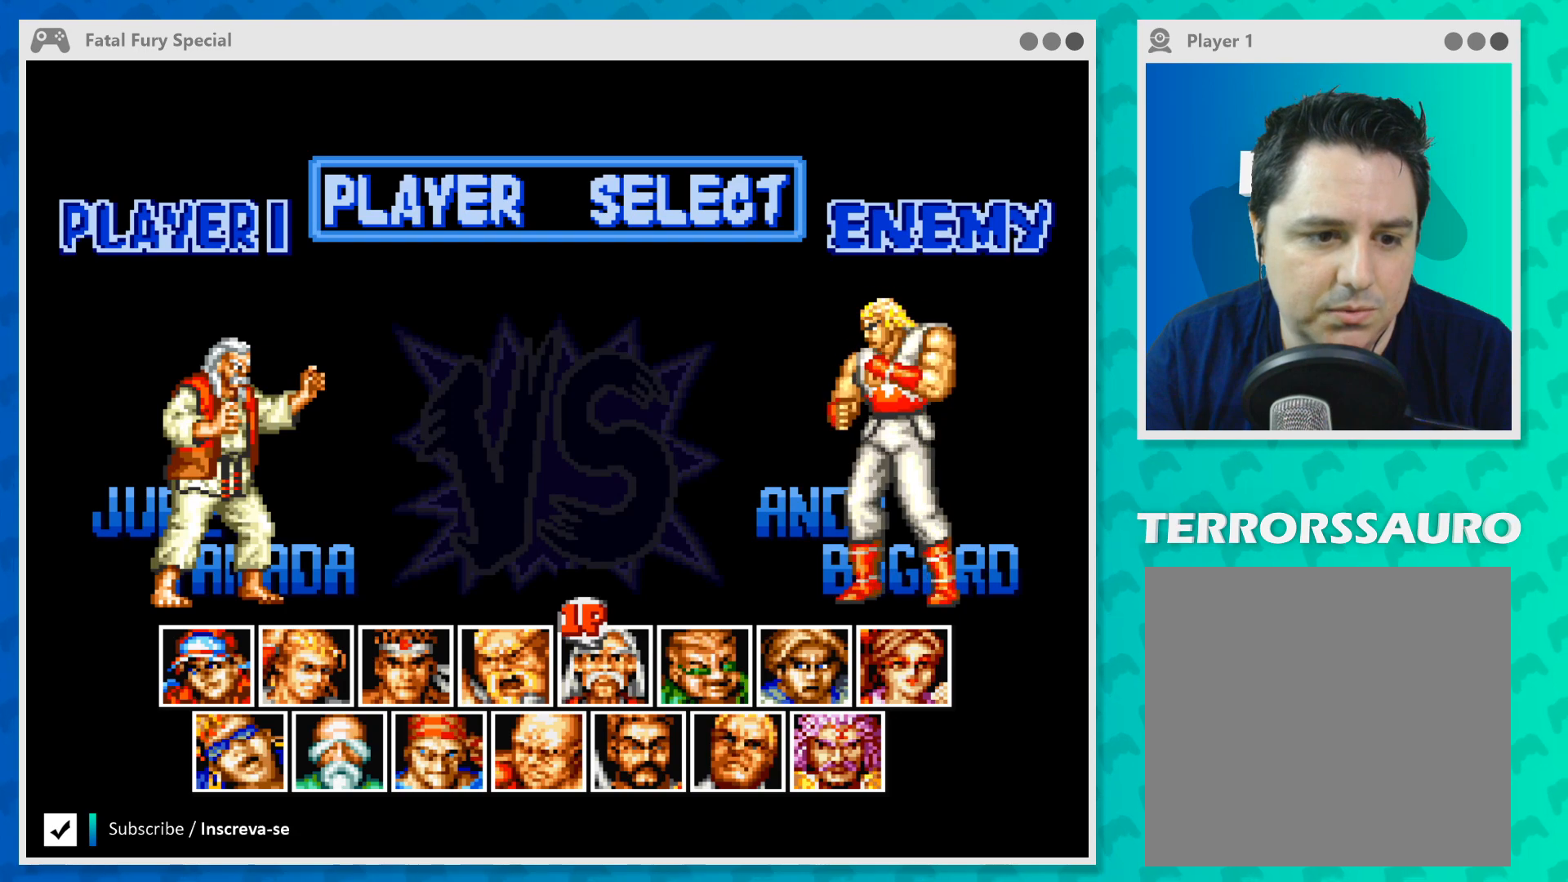
{"buttons": [], "left_stick": "center", "events": []}
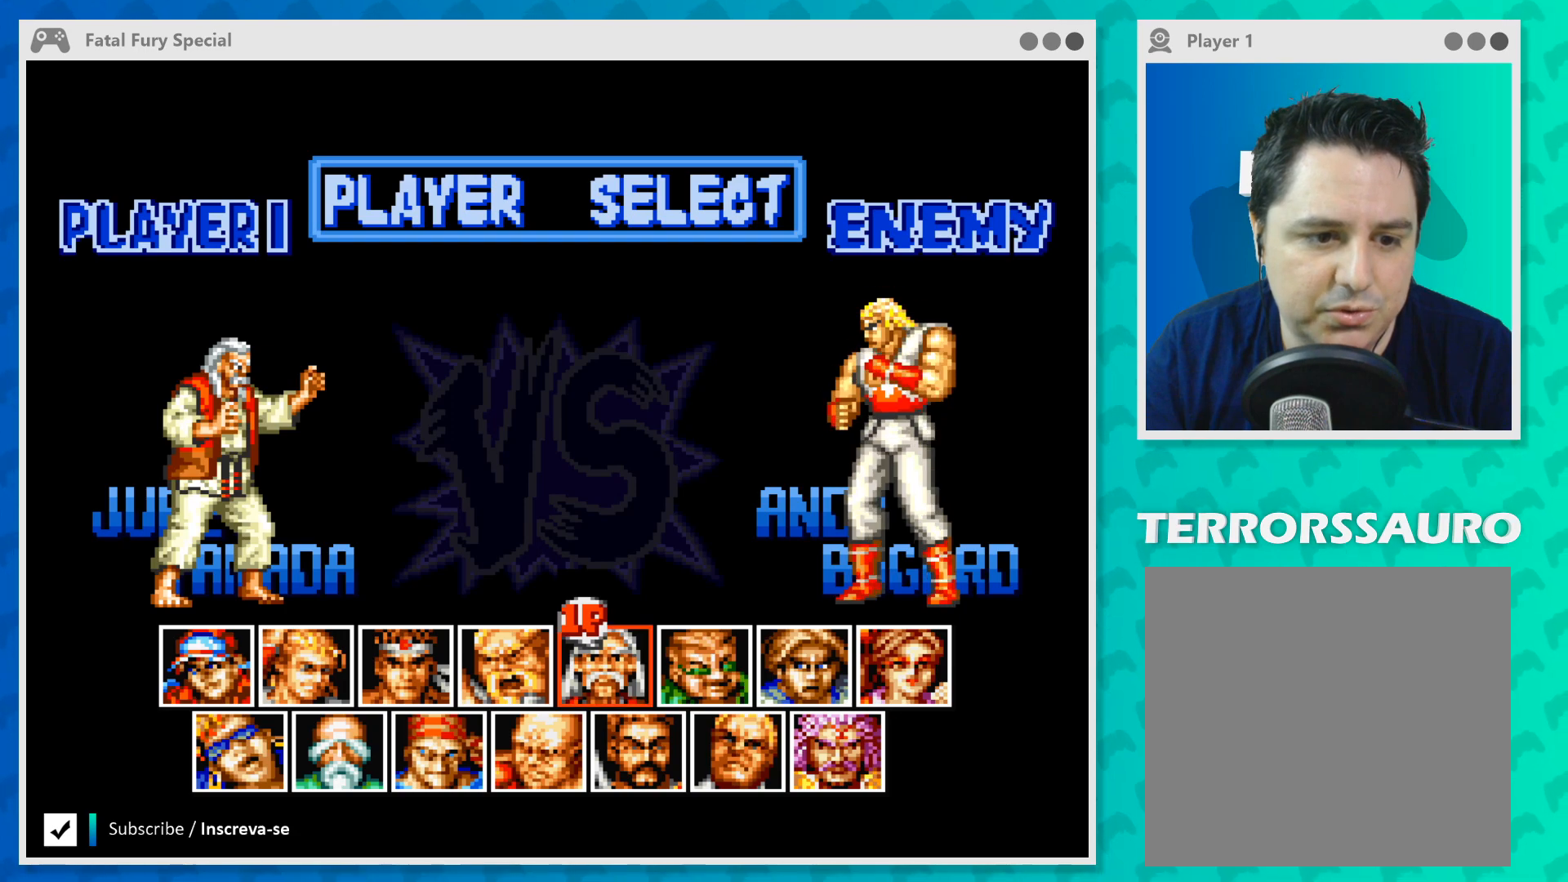
{"buttons": [], "left_stick": "center", "events": []}
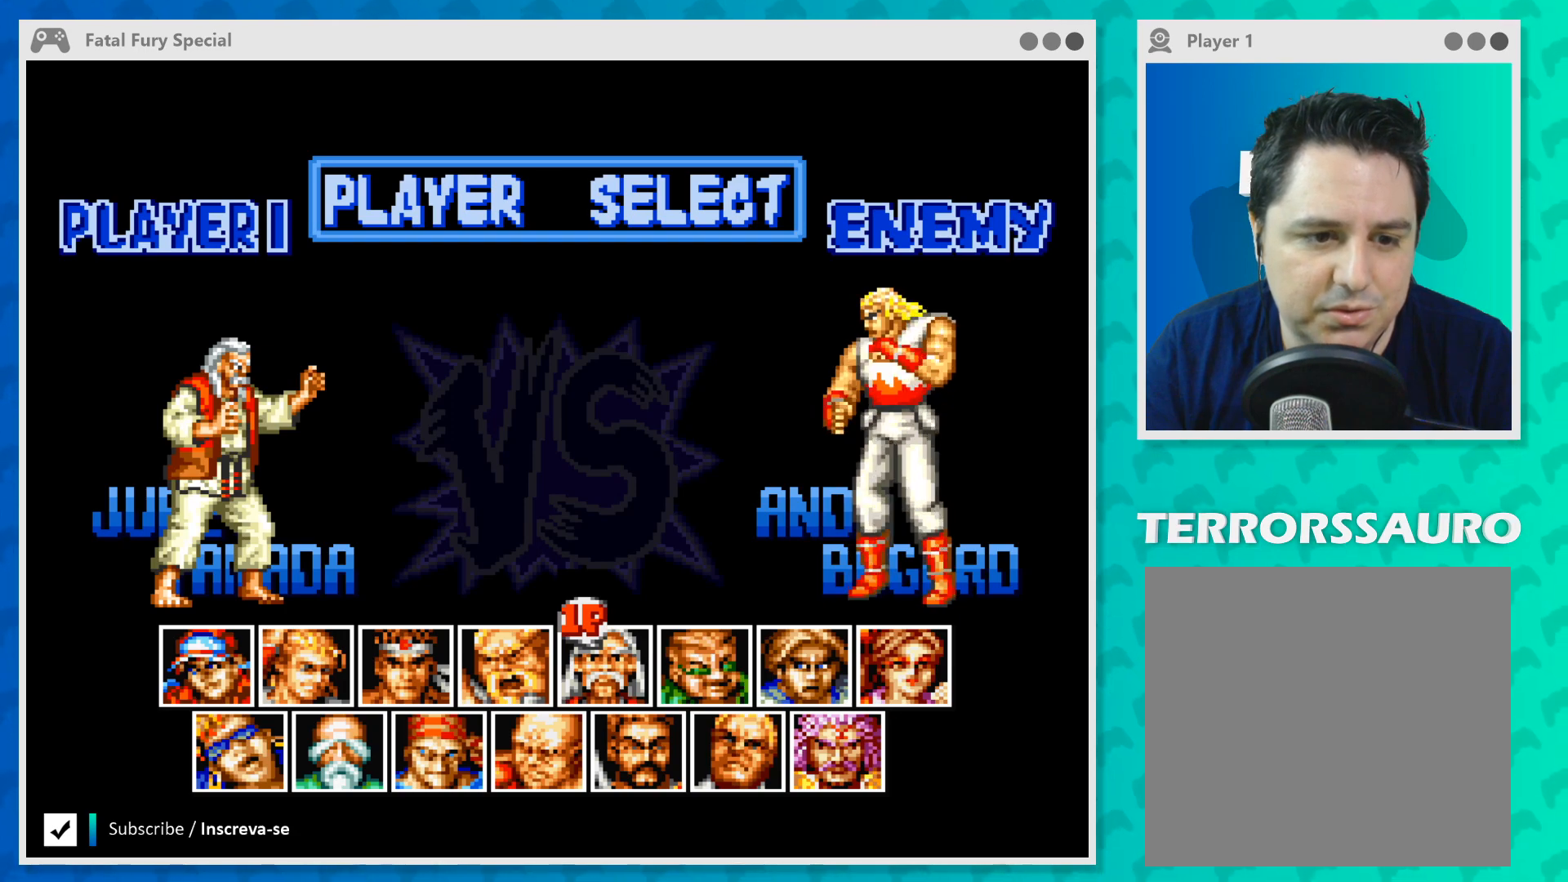
{"buttons": [], "left_stick": "right", "events": [[367, "left_stick", "right"]]}
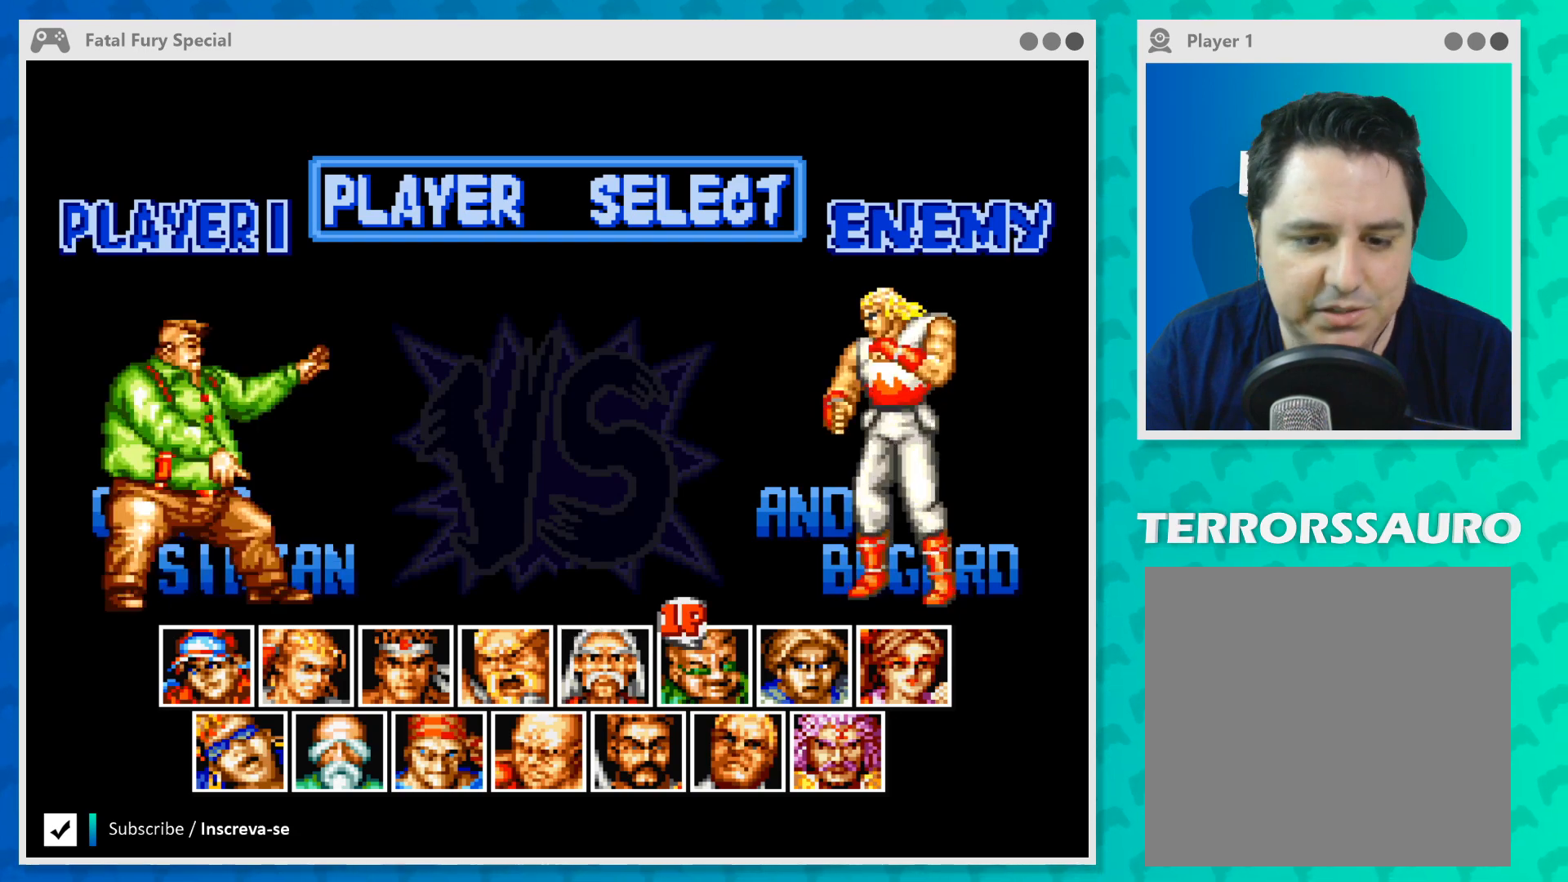
{"buttons": [], "left_stick": "center", "events": [[33, "left_stick", "center"]]}
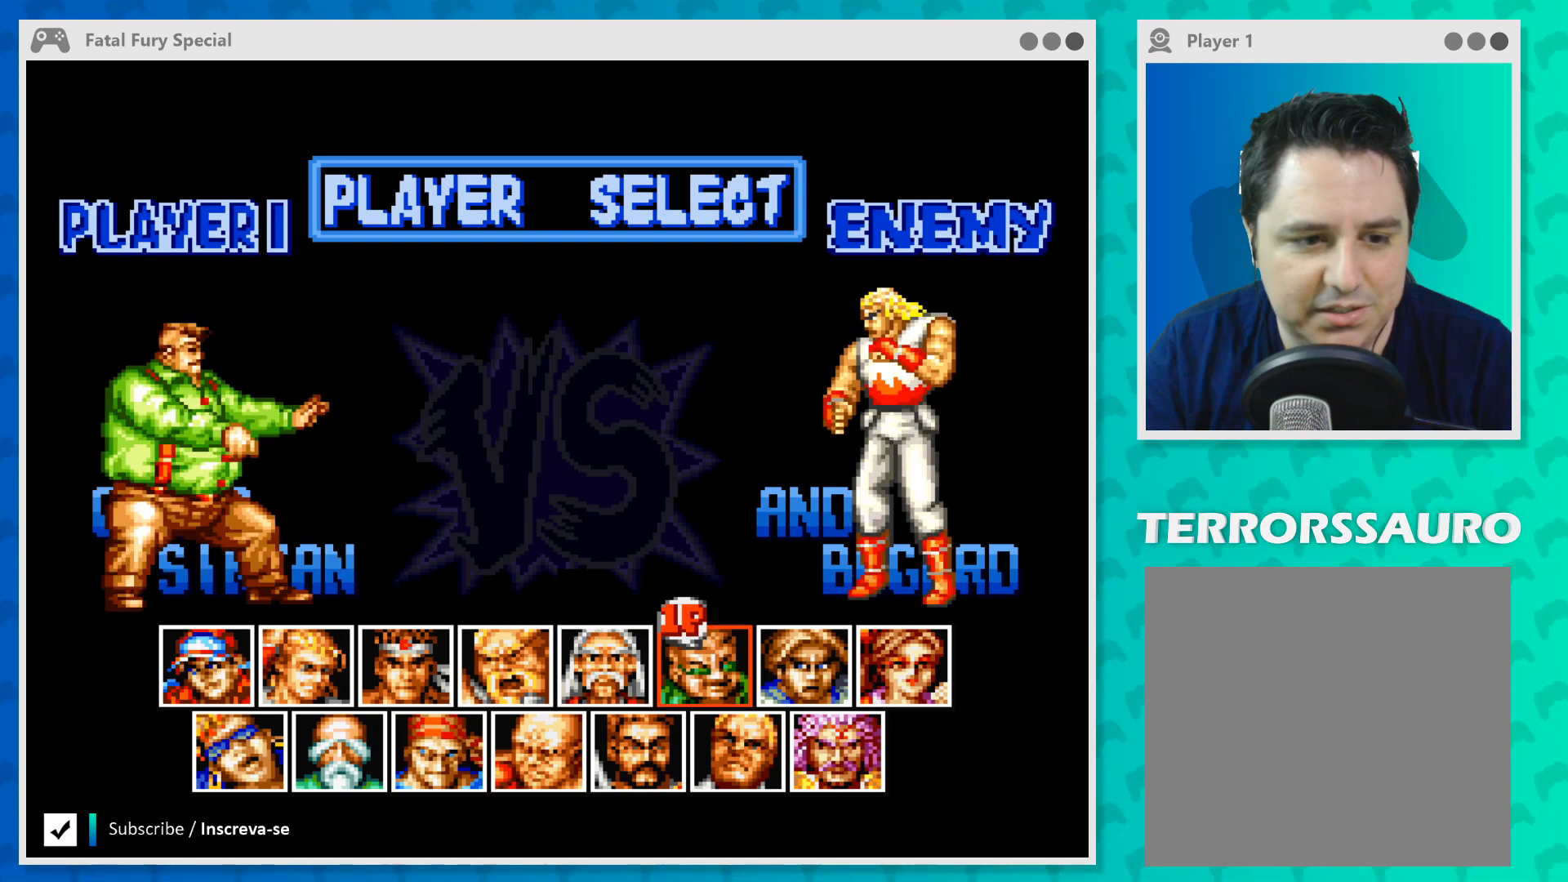
{"buttons": [], "left_stick": "center", "events": []}
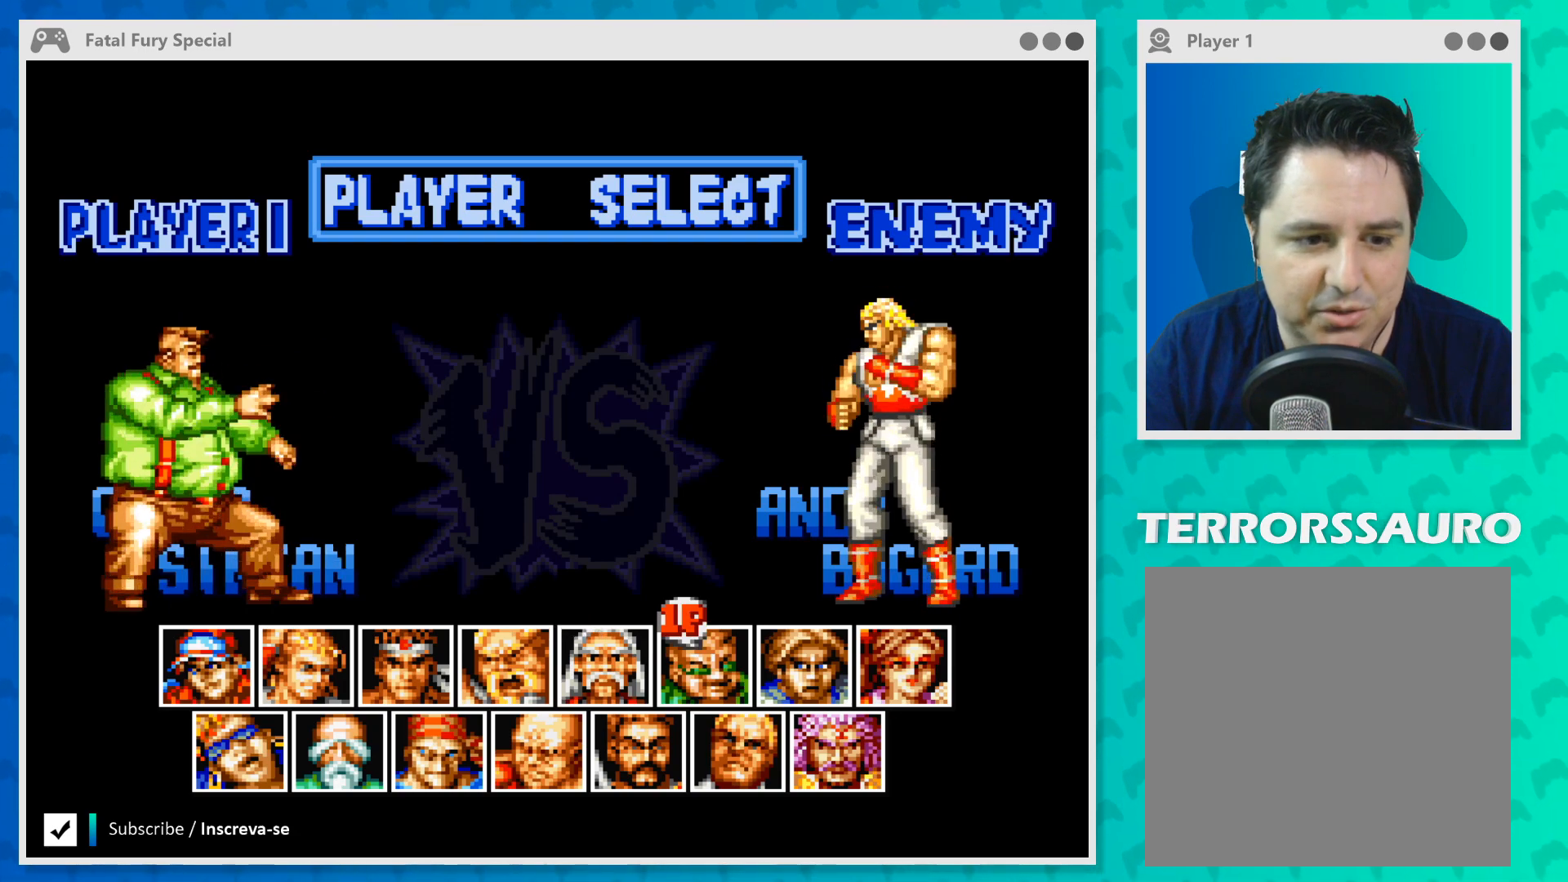
{"buttons": [], "left_stick": "center", "events": []}
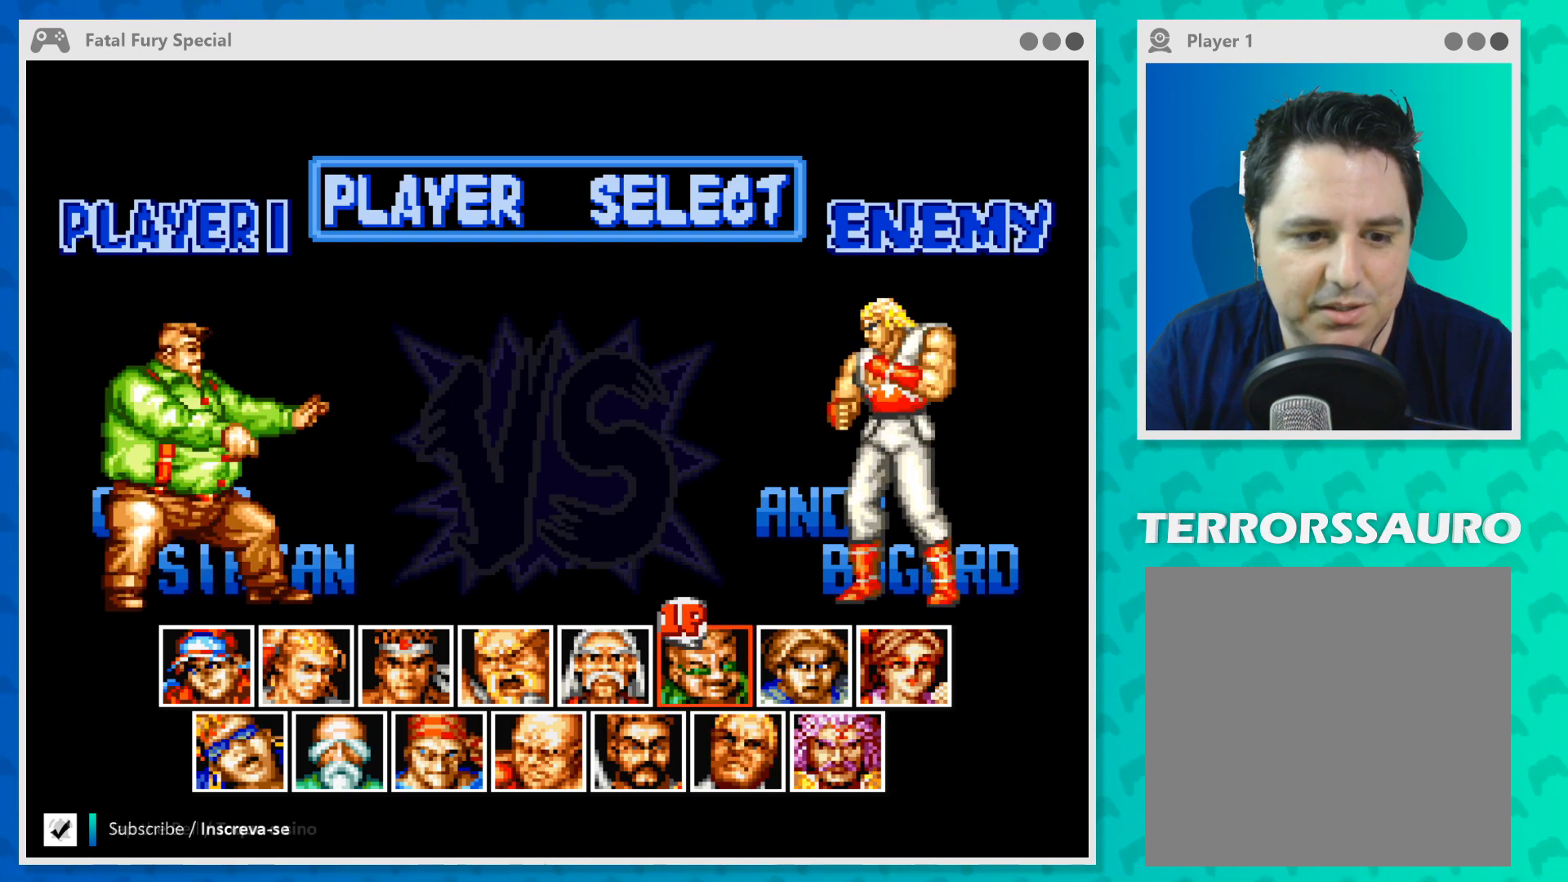
{"buttons": [], "left_stick": "center", "events": []}
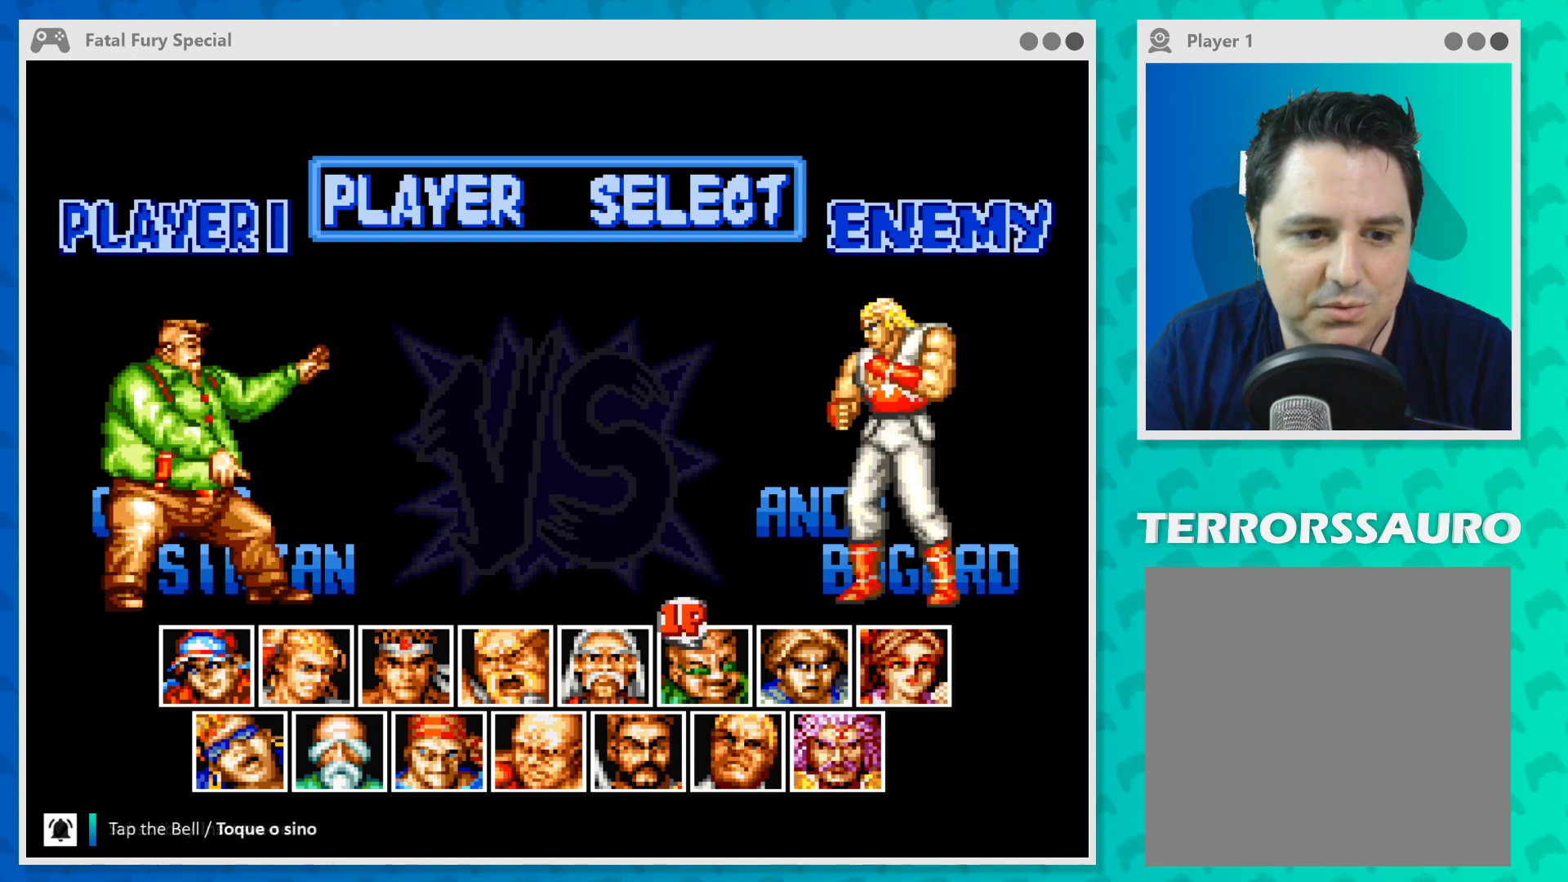
{"buttons": [], "left_stick": "center", "events": []}
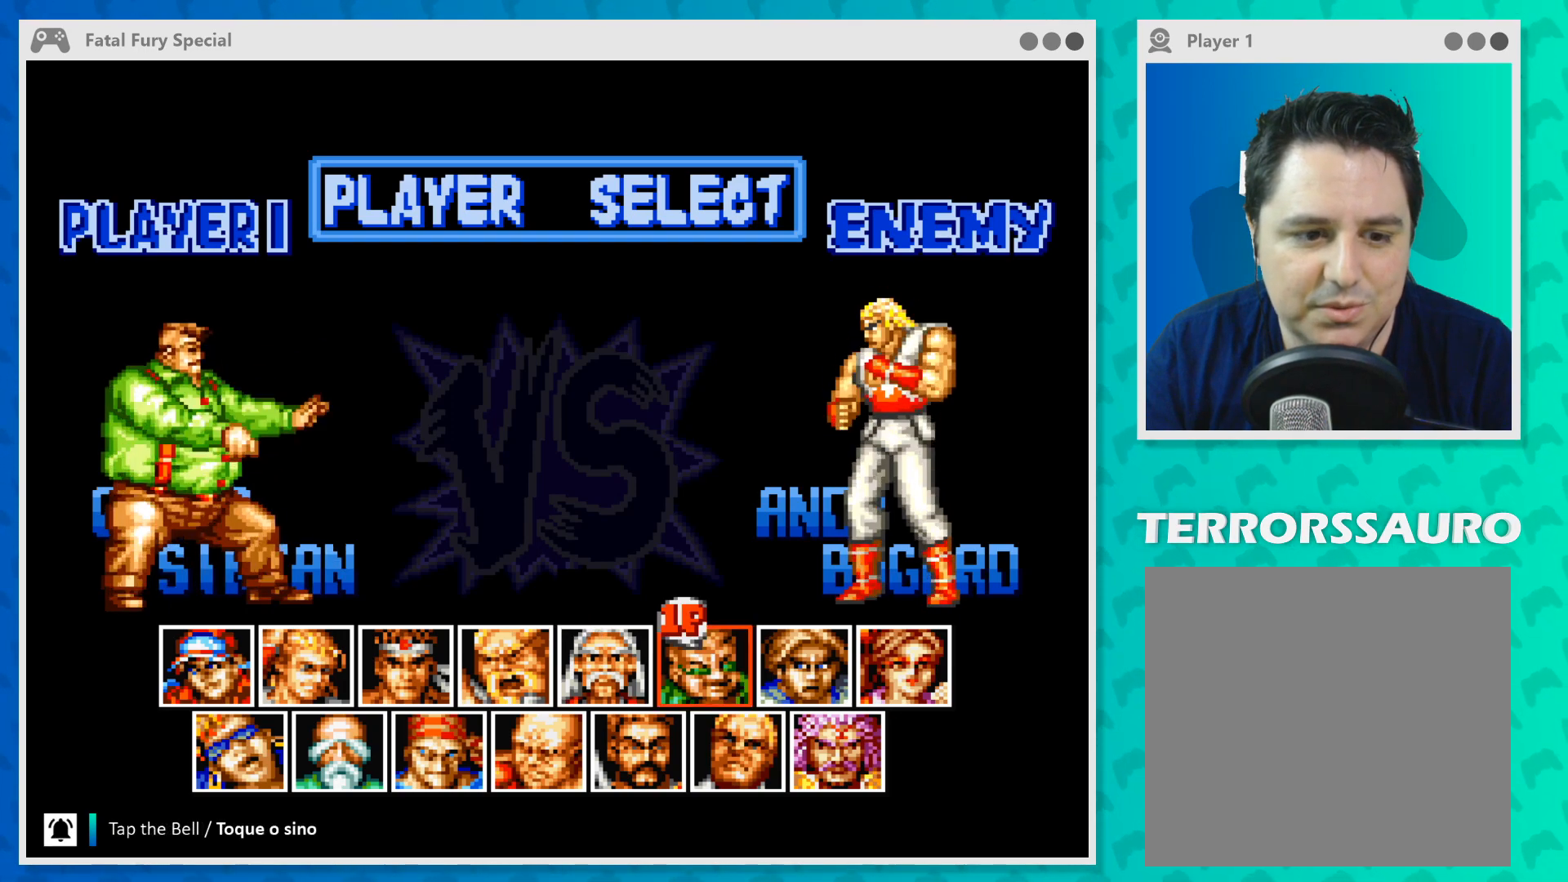
{"buttons": [], "left_stick": "center", "events": []}
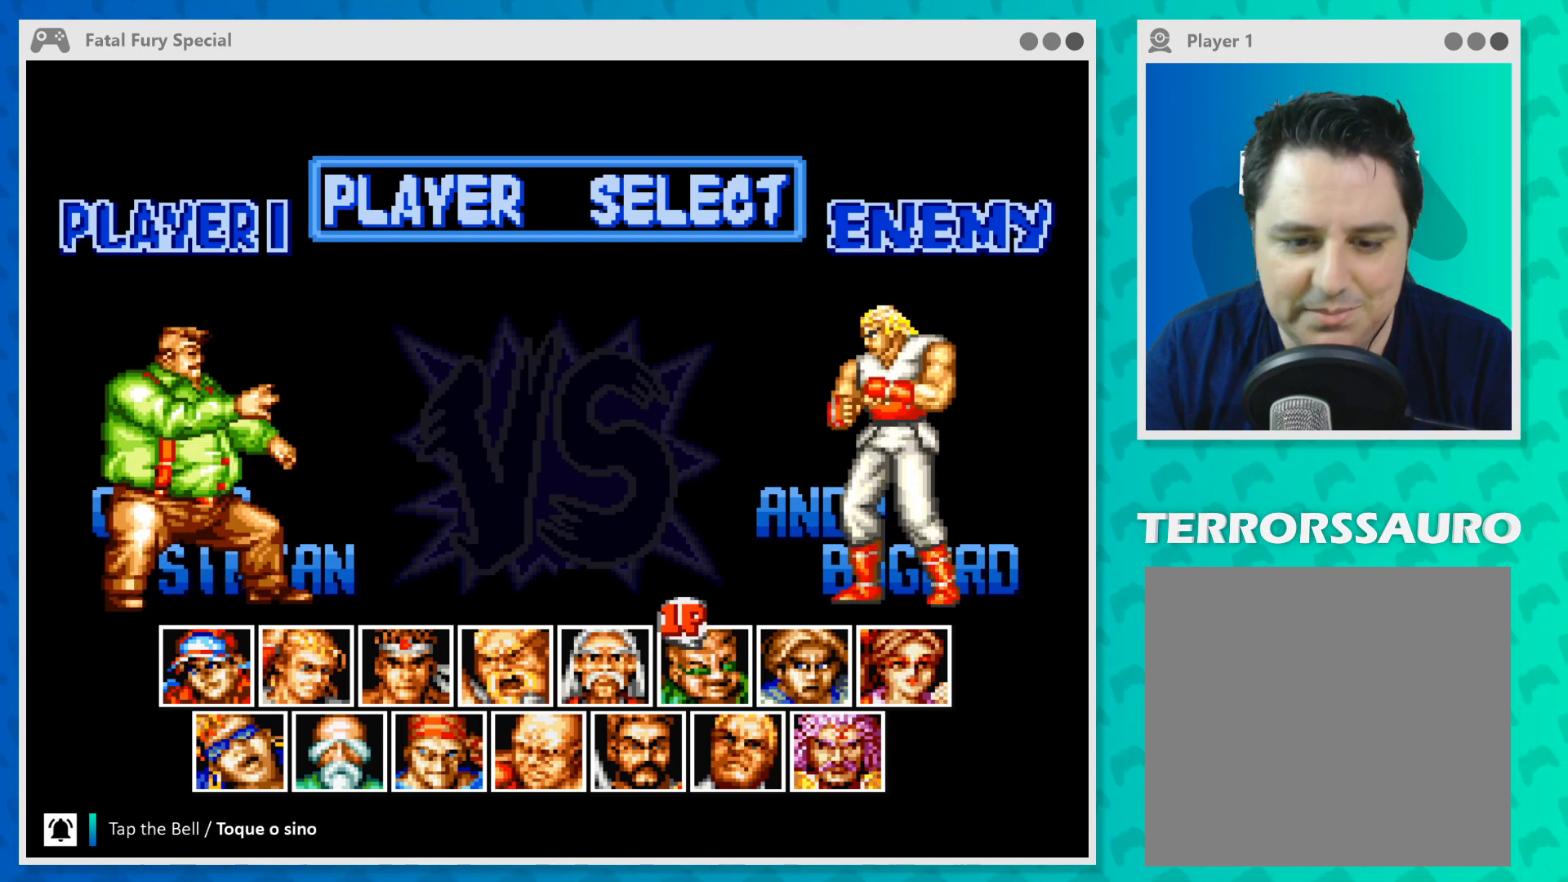
{"buttons": [], "left_stick": "center", "events": [[100, "left_stick", "right"], [300, "left_stick", "center"]]}